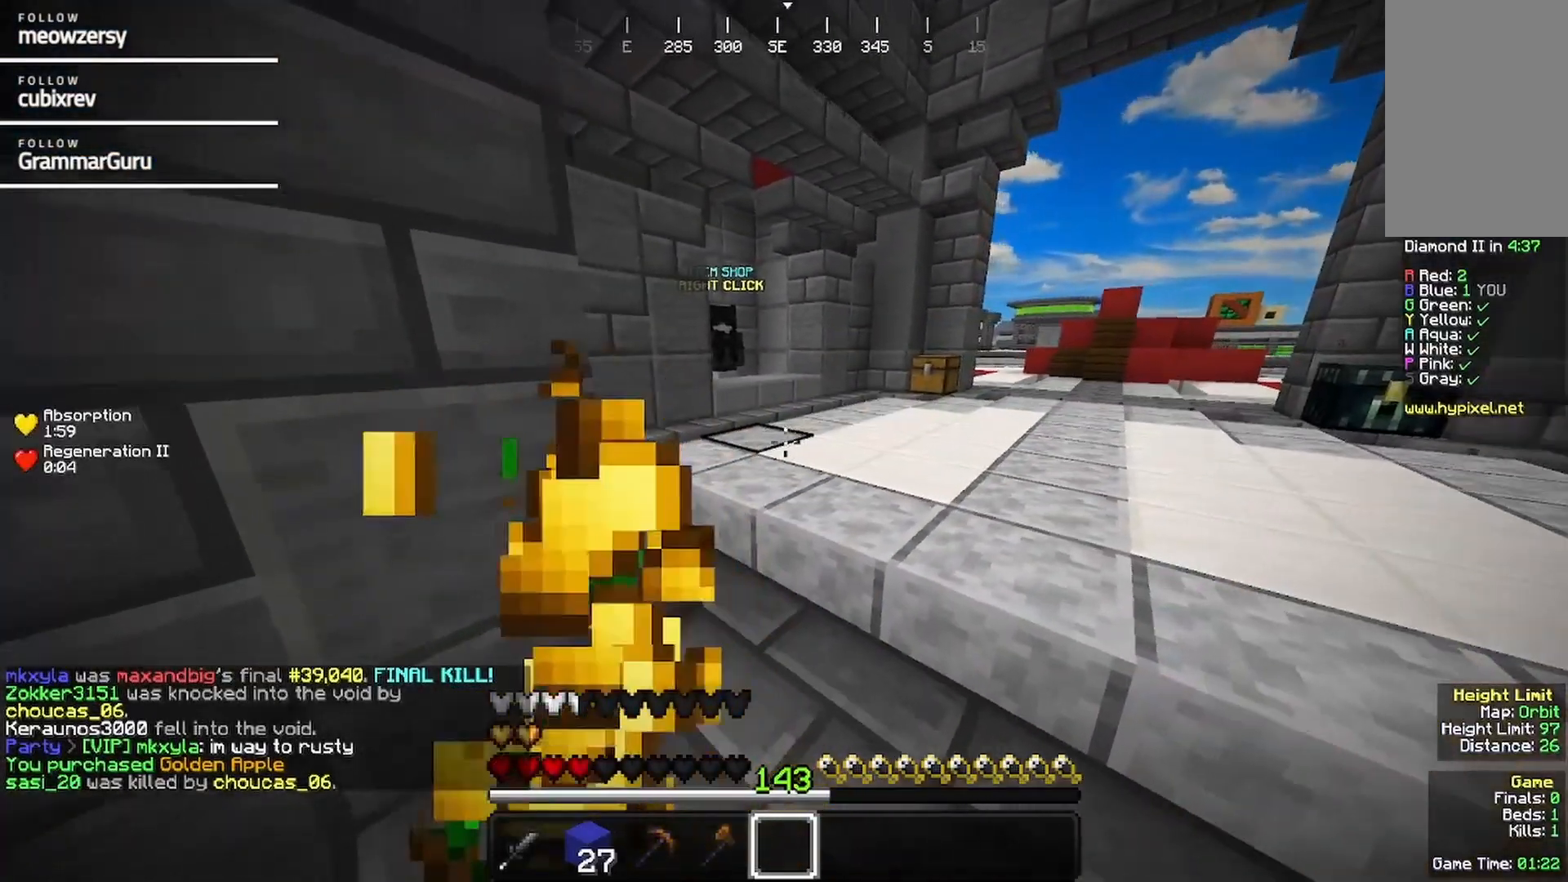
Gameplay with keyboard and mouse; each line is a JSON object with the keys and mouse buttons held at the frame after it. "events" lists presses ("down") and releases ("up") of "a", "d", "s", "w", "mouse_left" and "mouse_right" between this image and that frame as [ms after this image, input, new state], when the widget could be followed in between. "mouse_left", "mouse_right" = the "left", "right" buttons of the "mouse" list. No other keys are recorded. Fast repeated clicks can show as one long hold. Mouse movement is not recorded.
{"keys": [], "mouse": [], "events": [[34, "d", "up"], [250, "mouse_right", "up"]]}
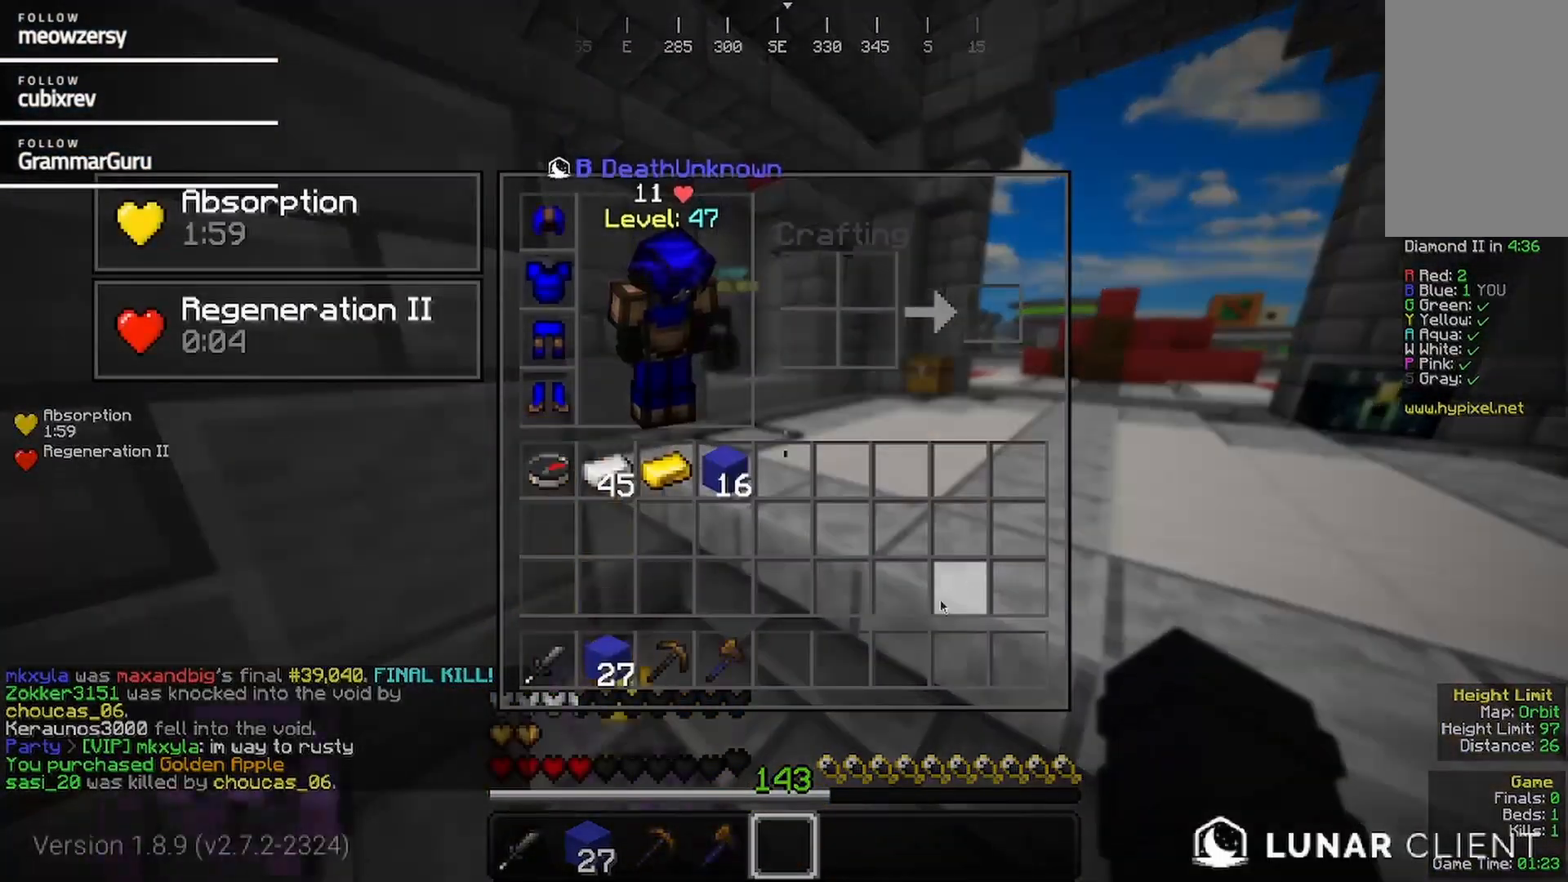
{"keys": [], "mouse": [], "events": []}
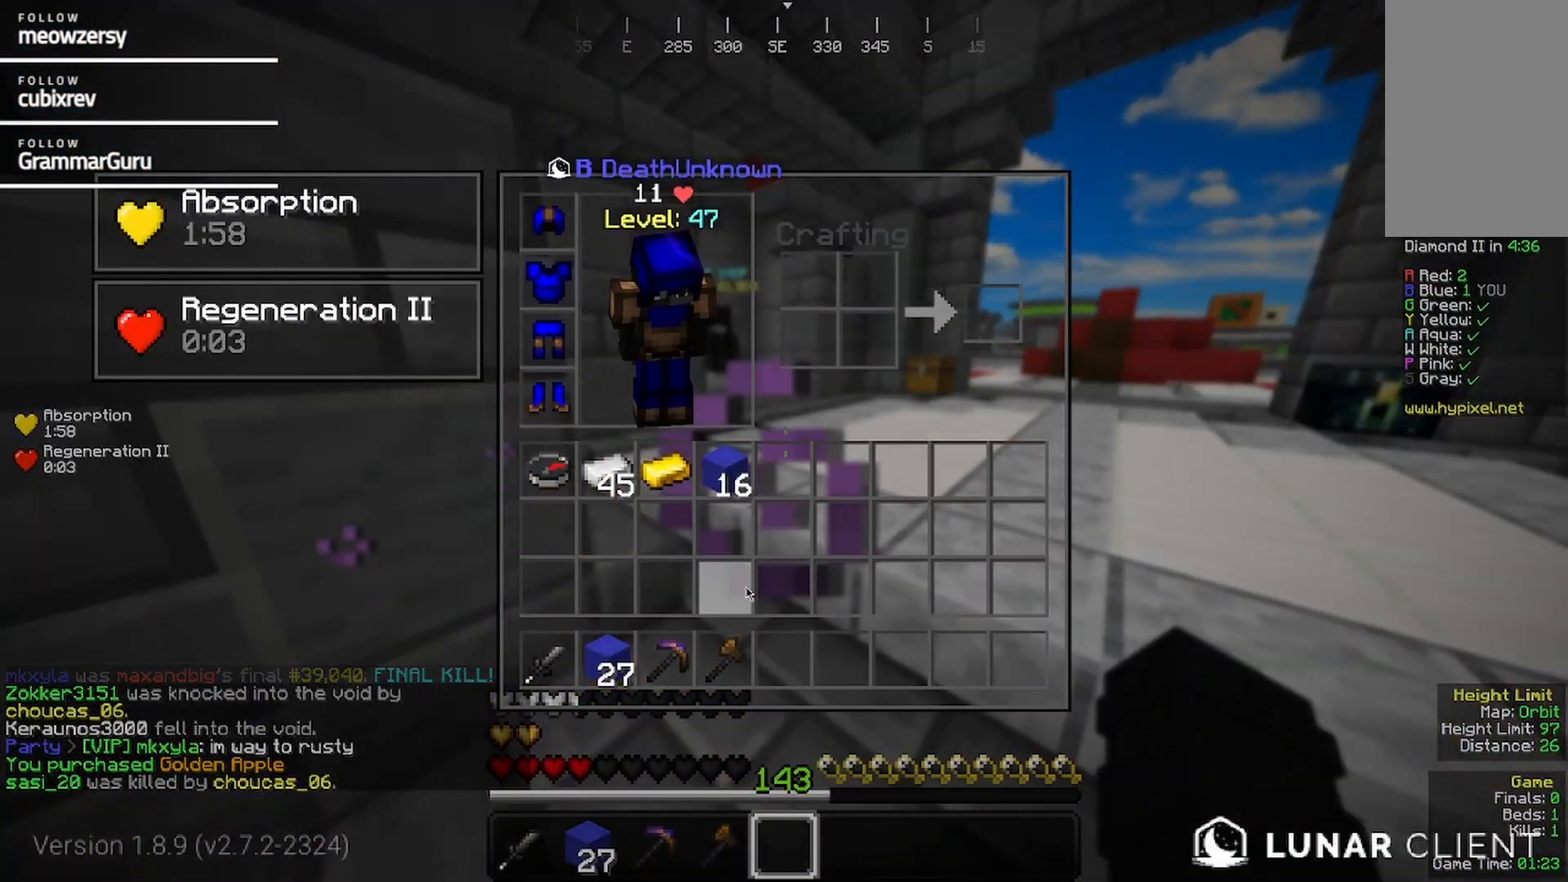
{"keys": [], "mouse": [], "events": []}
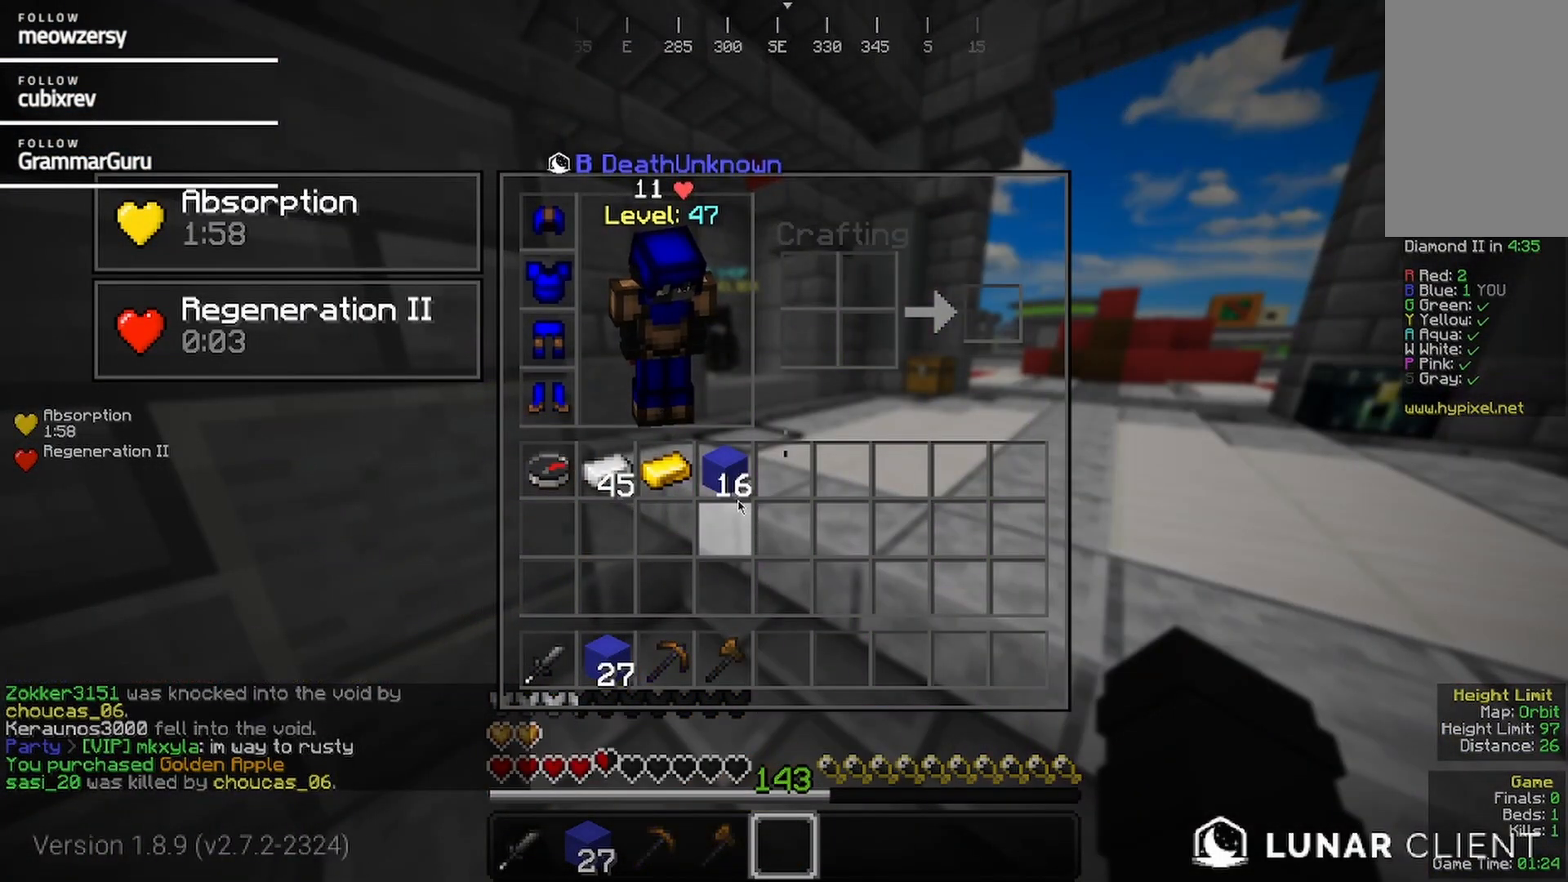
{"keys": [], "mouse": [], "events": []}
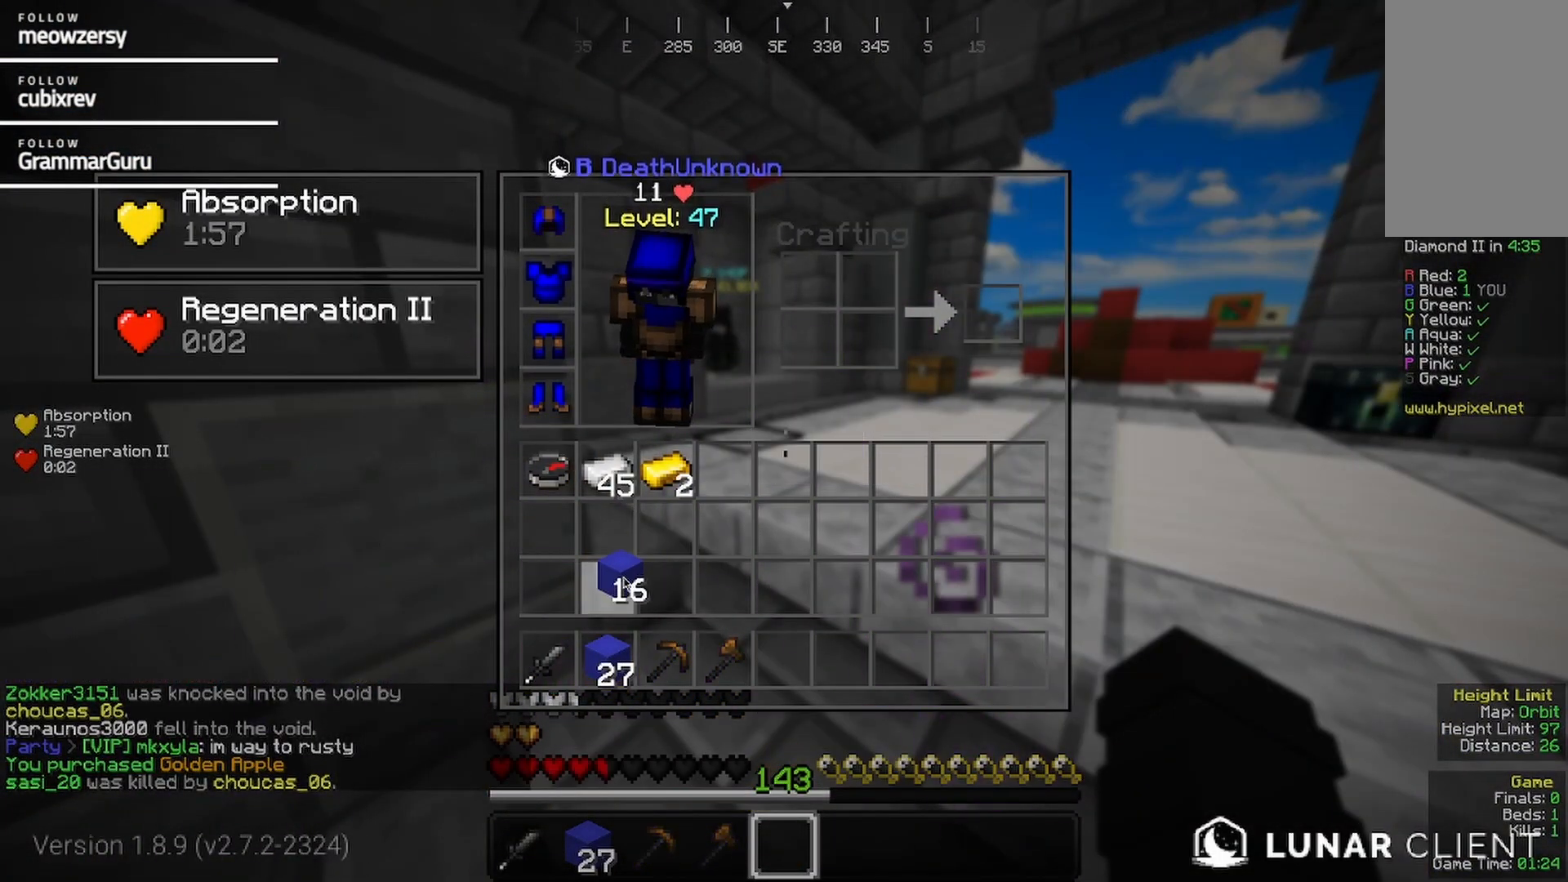
{"keys": [], "mouse": [], "events": []}
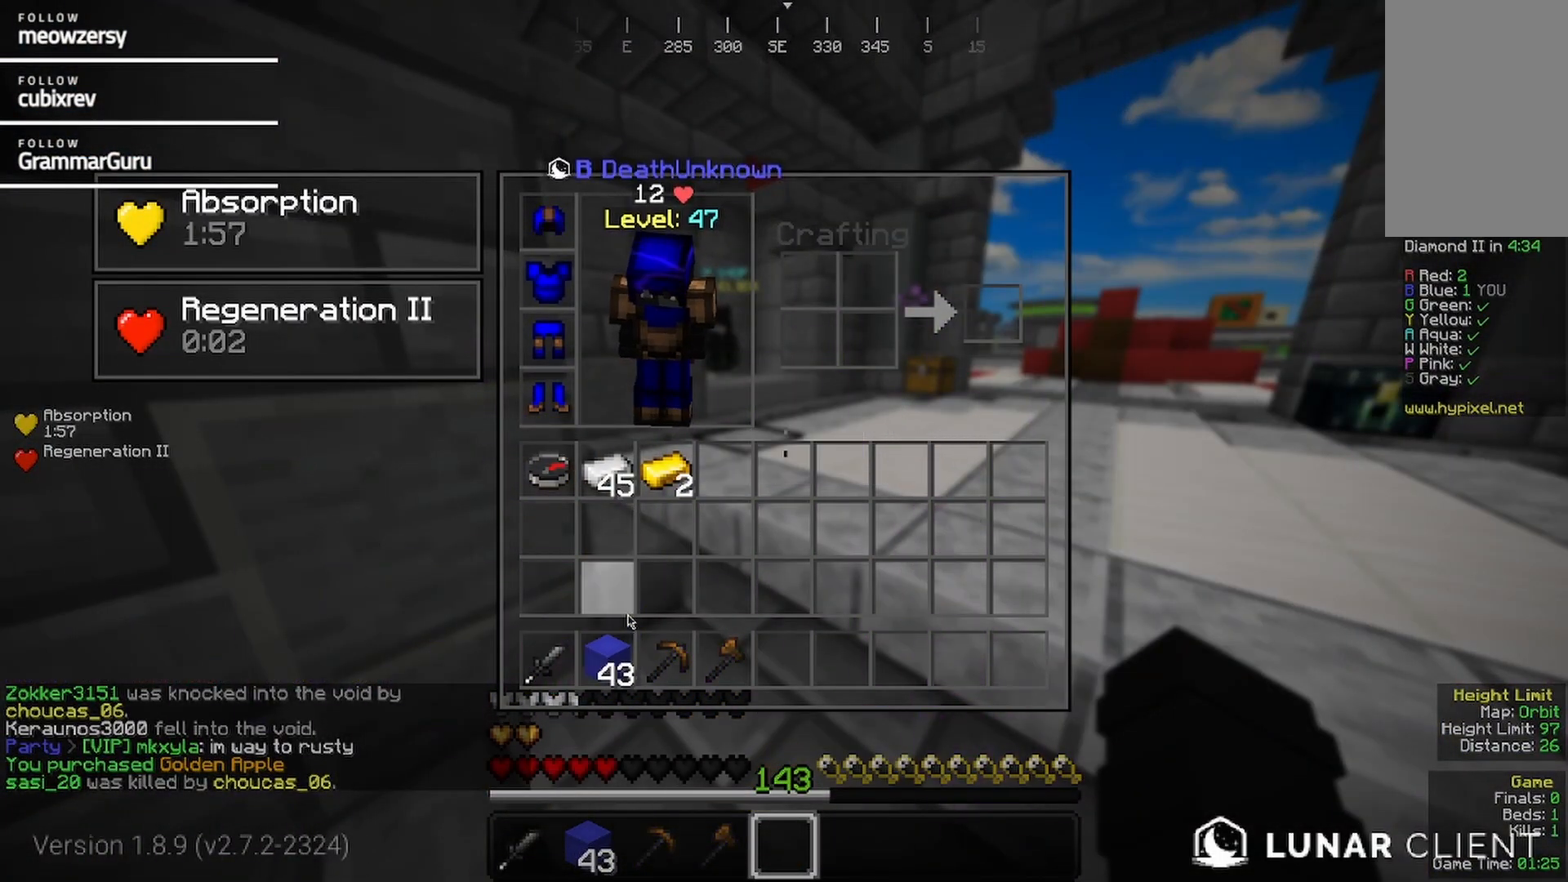
{"keys": ["w"], "mouse": [], "events": [[200, "w", "down"], [300, "mouse_left", "down"], [400, "mouse_left", "up"]]}
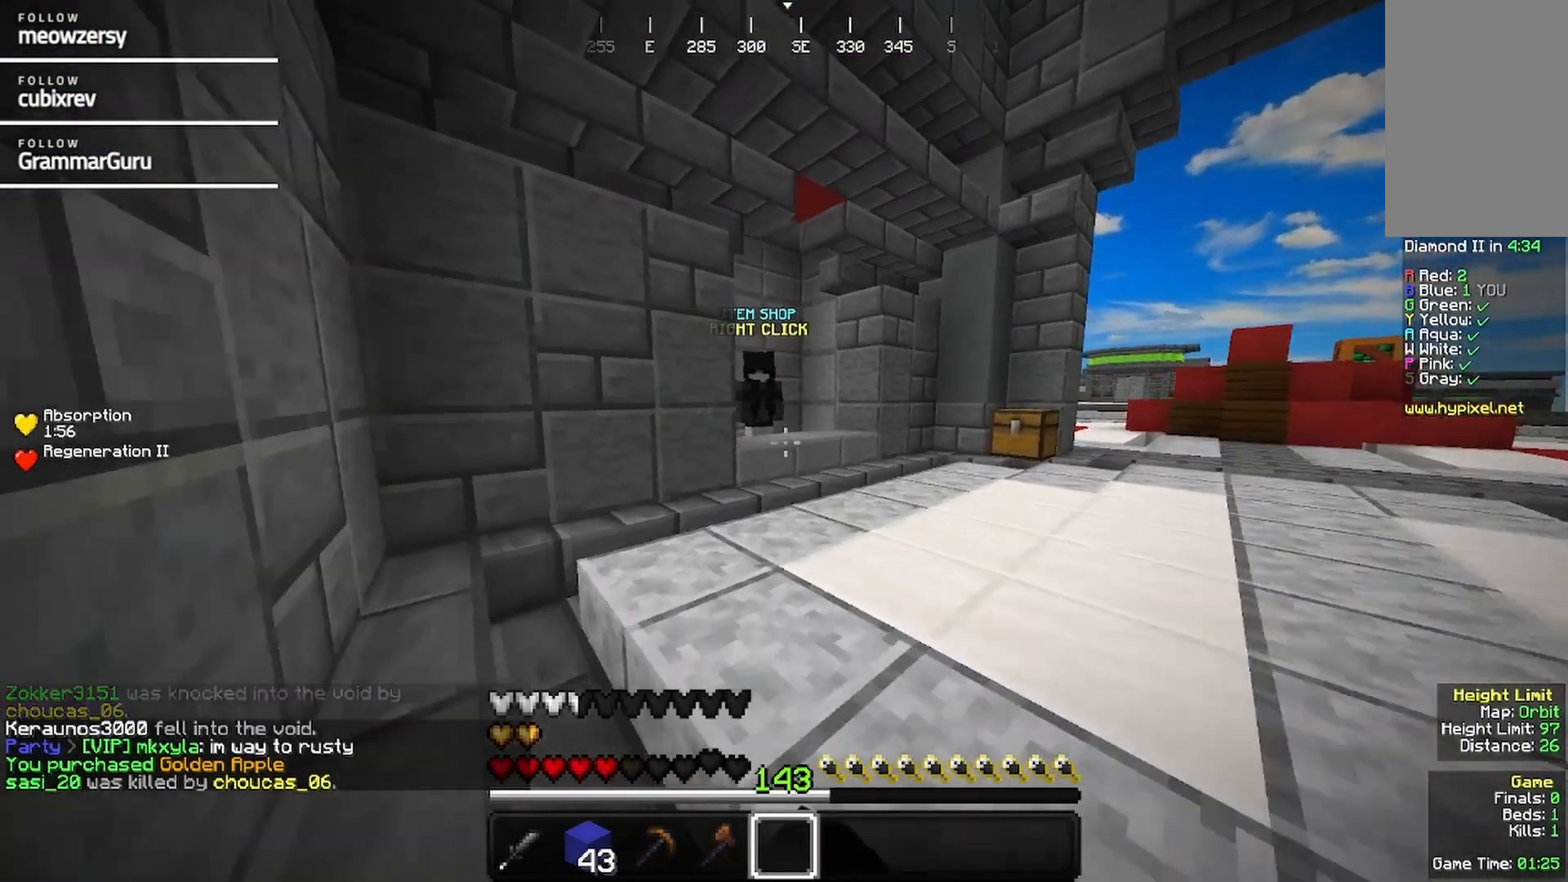
{"keys": ["w"], "mouse": [], "events": []}
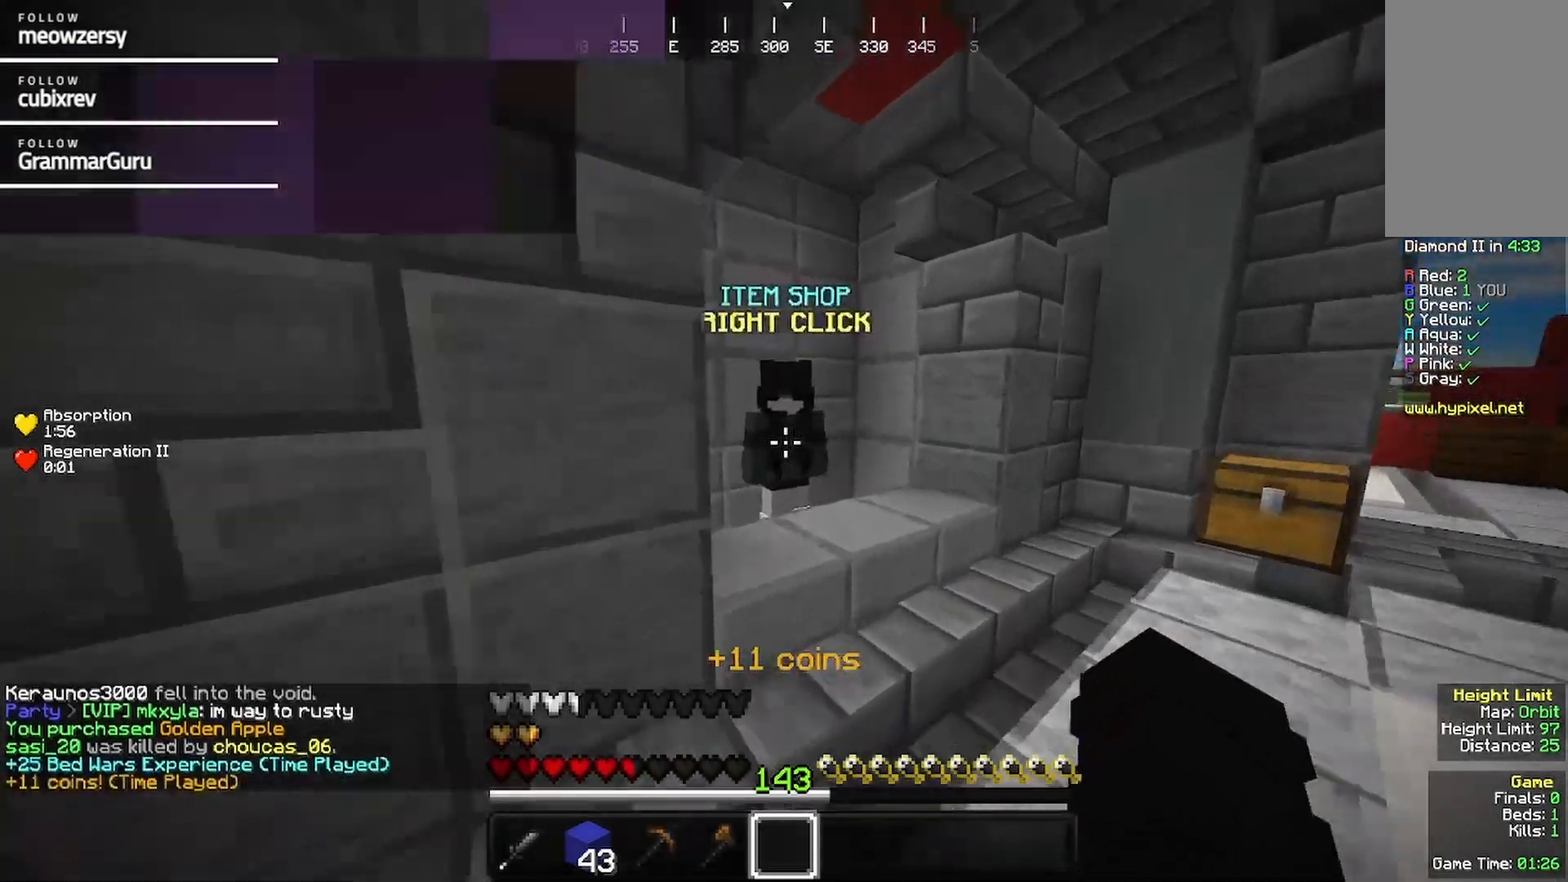
{"keys": [], "mouse": [], "events": [[200, "mouse_right", "down"], [300, "w", "up"], [367, "mouse_right", "up"]]}
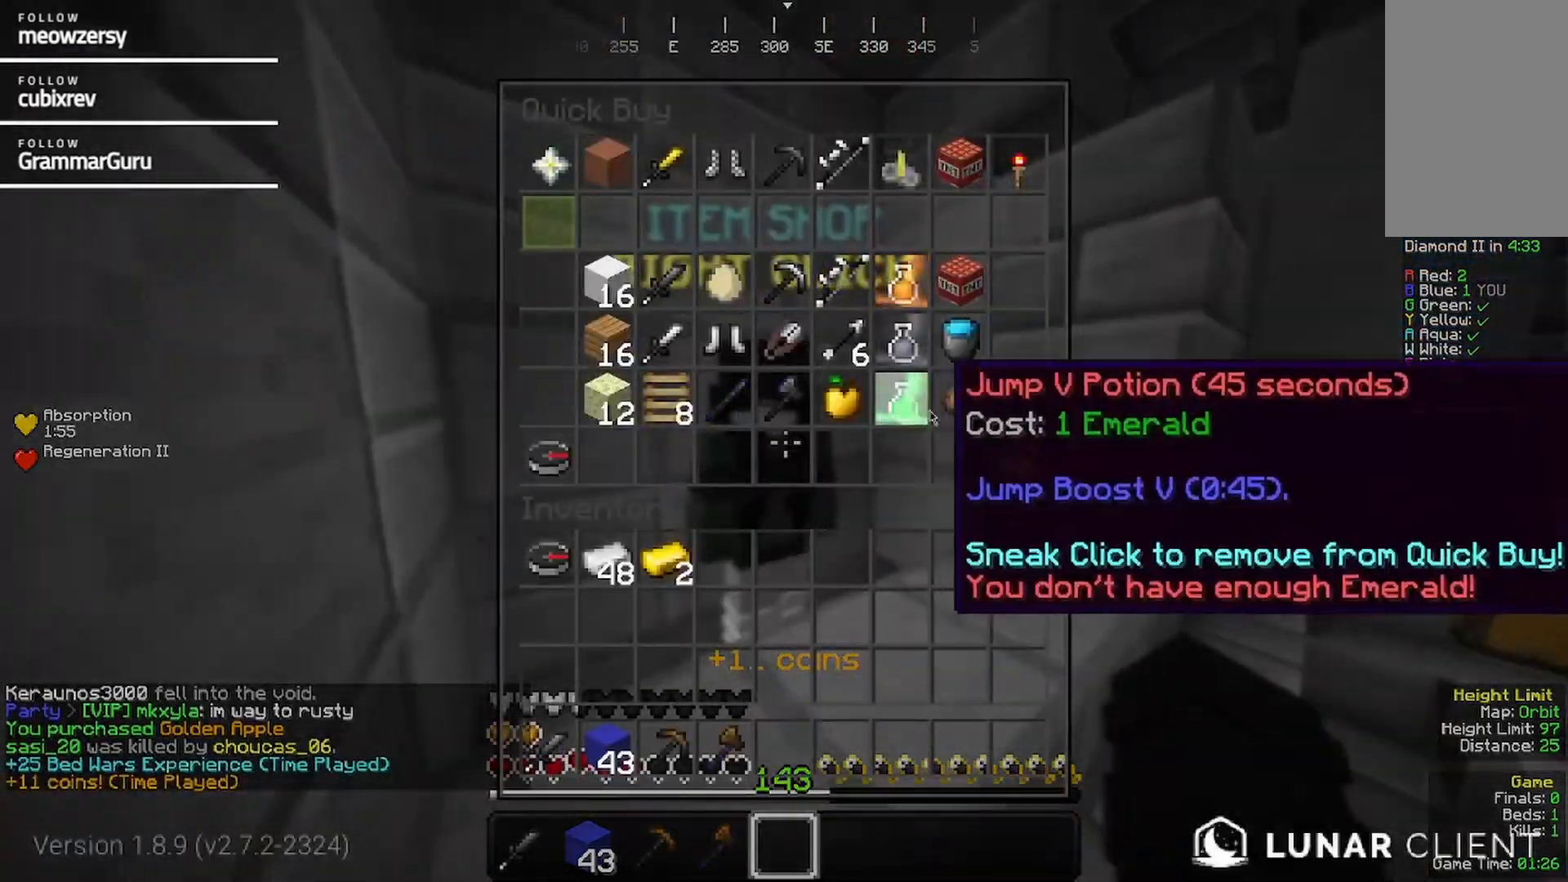
{"keys": [], "mouse": [], "events": []}
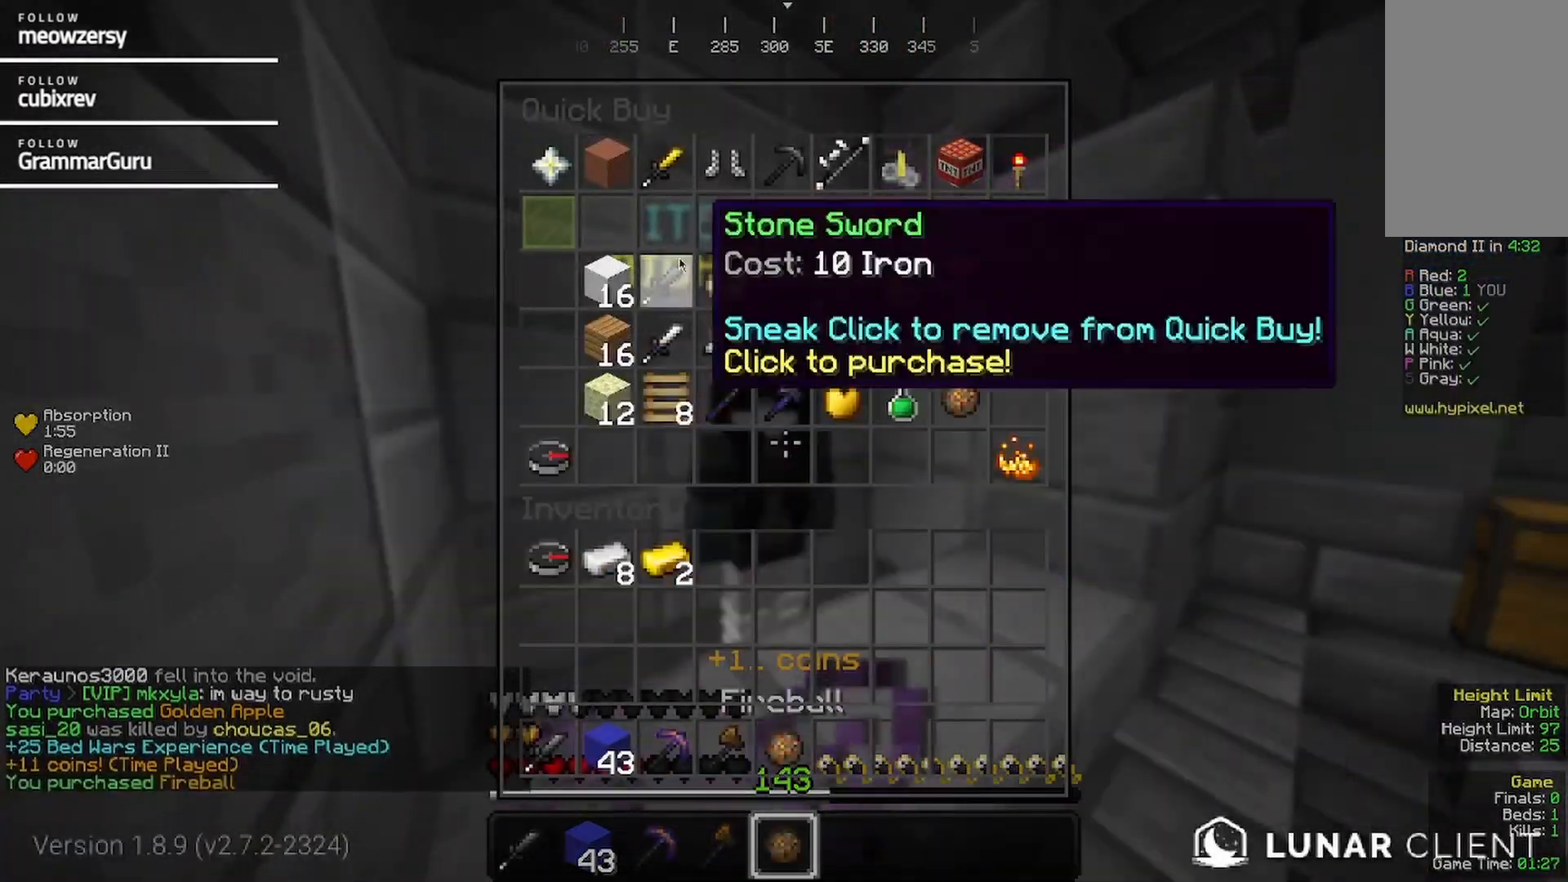
{"keys": [], "mouse": [], "events": []}
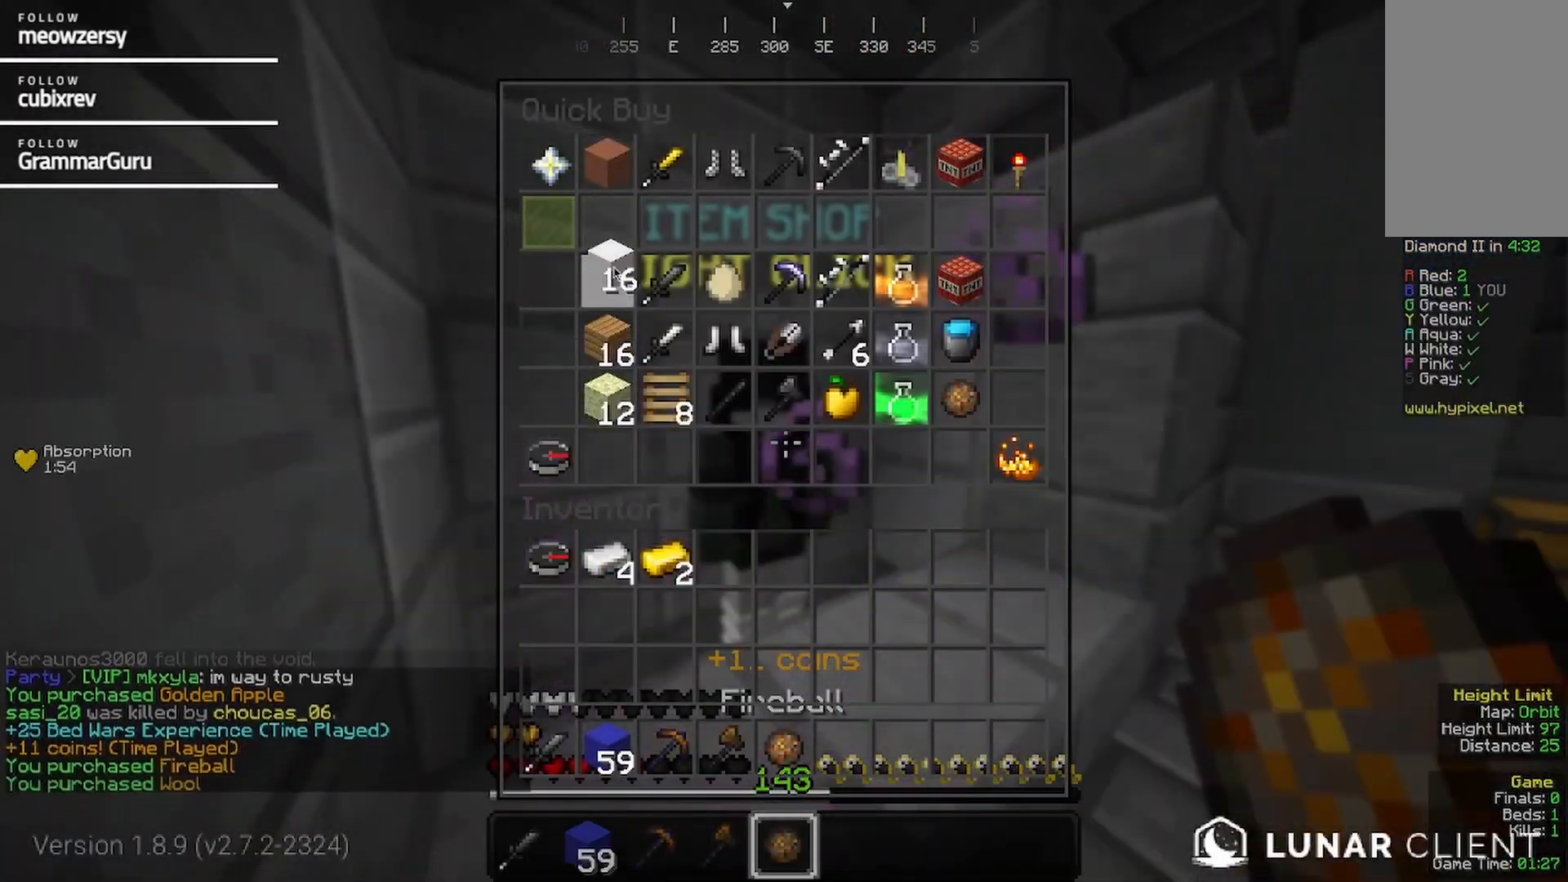
{"keys": ["d", "w"], "mouse": []}
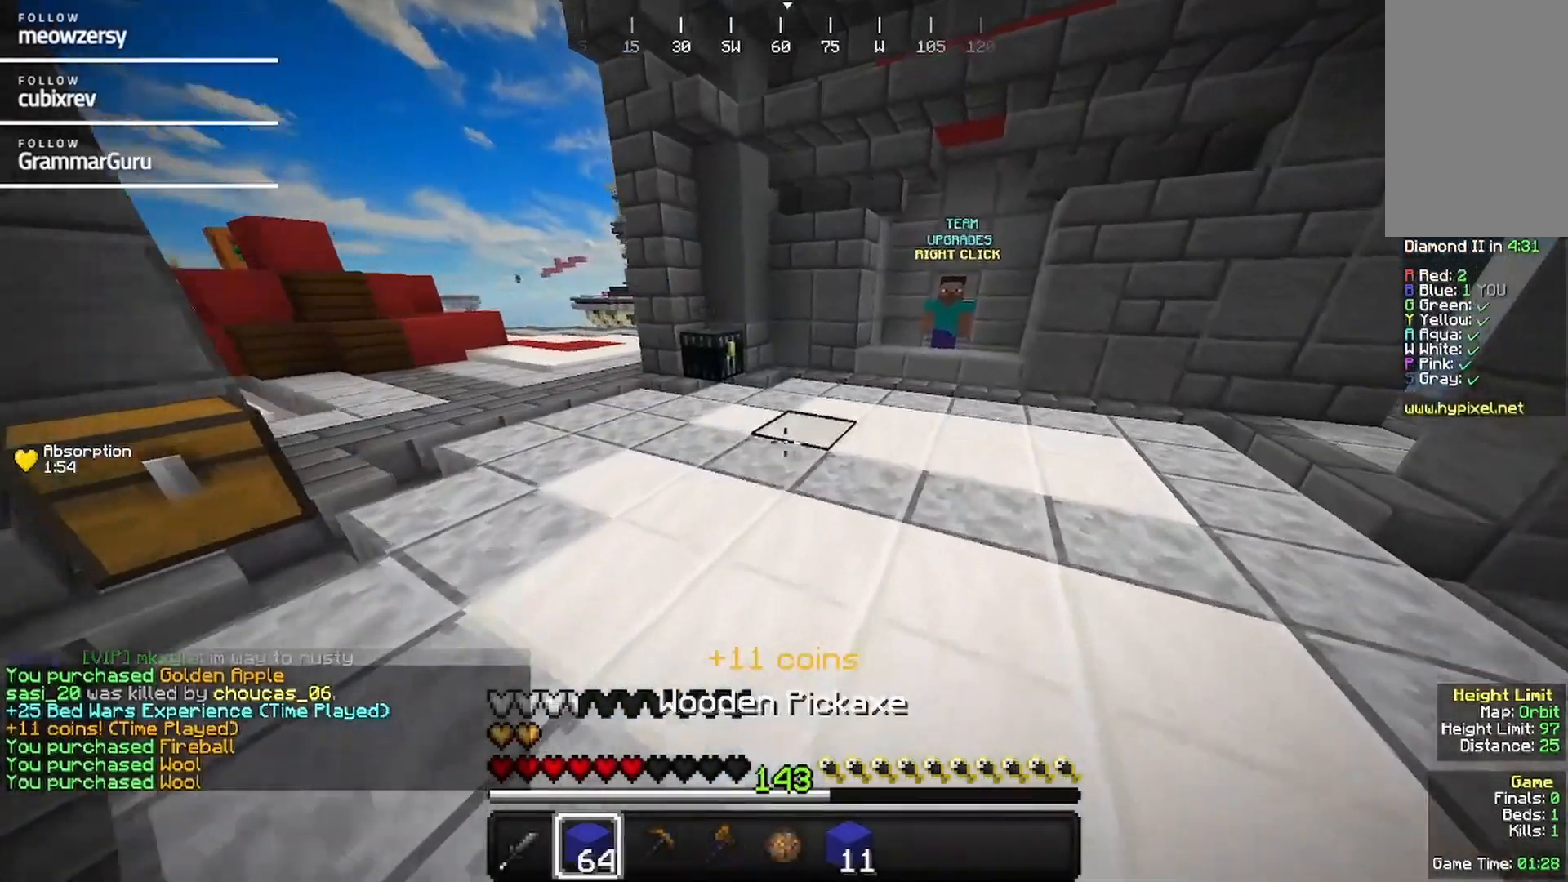
{"keys": ["w"], "mouse": [], "events": [[84, "d", "up"]]}
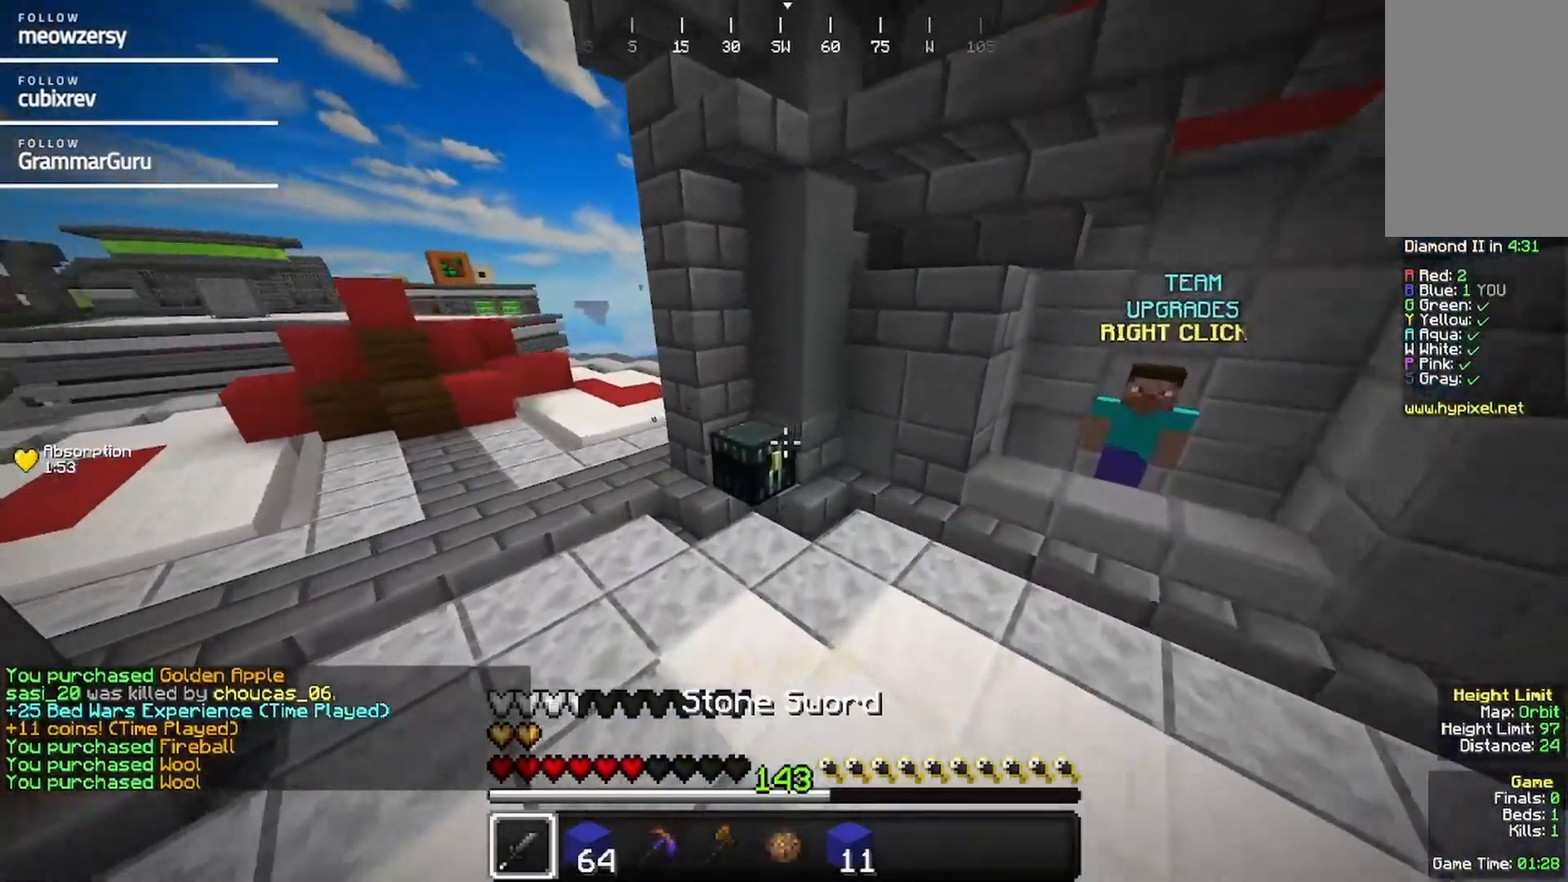
{"keys": [], "mouse": [], "events": [[284, "mouse_right", "down"], [334, "w", "up"], [384, "mouse_right", "up"]]}
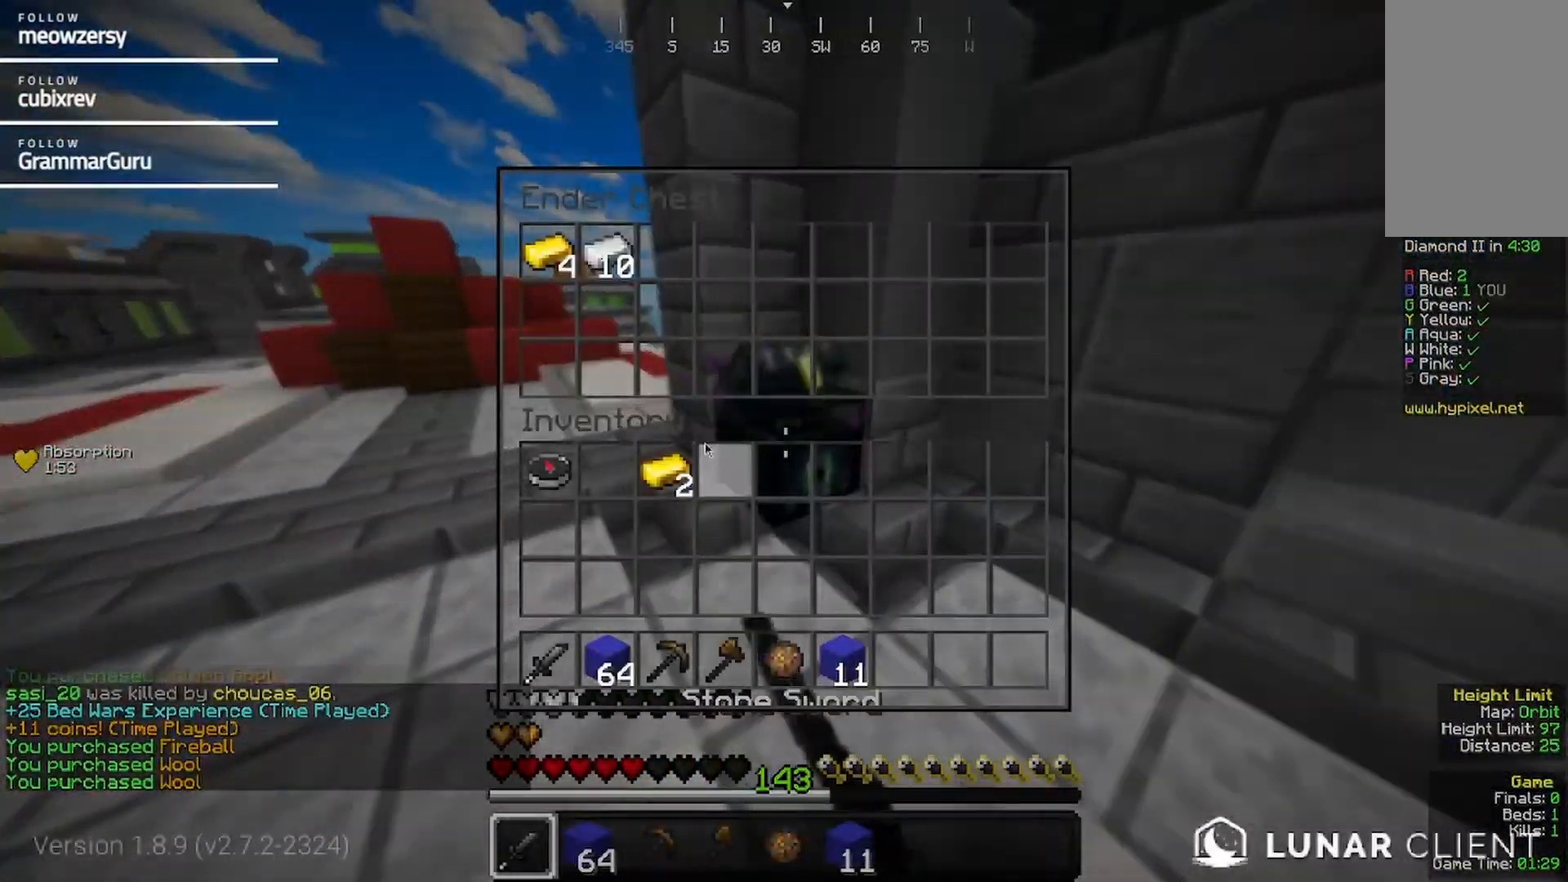
{"keys": [], "mouse": [], "events": []}
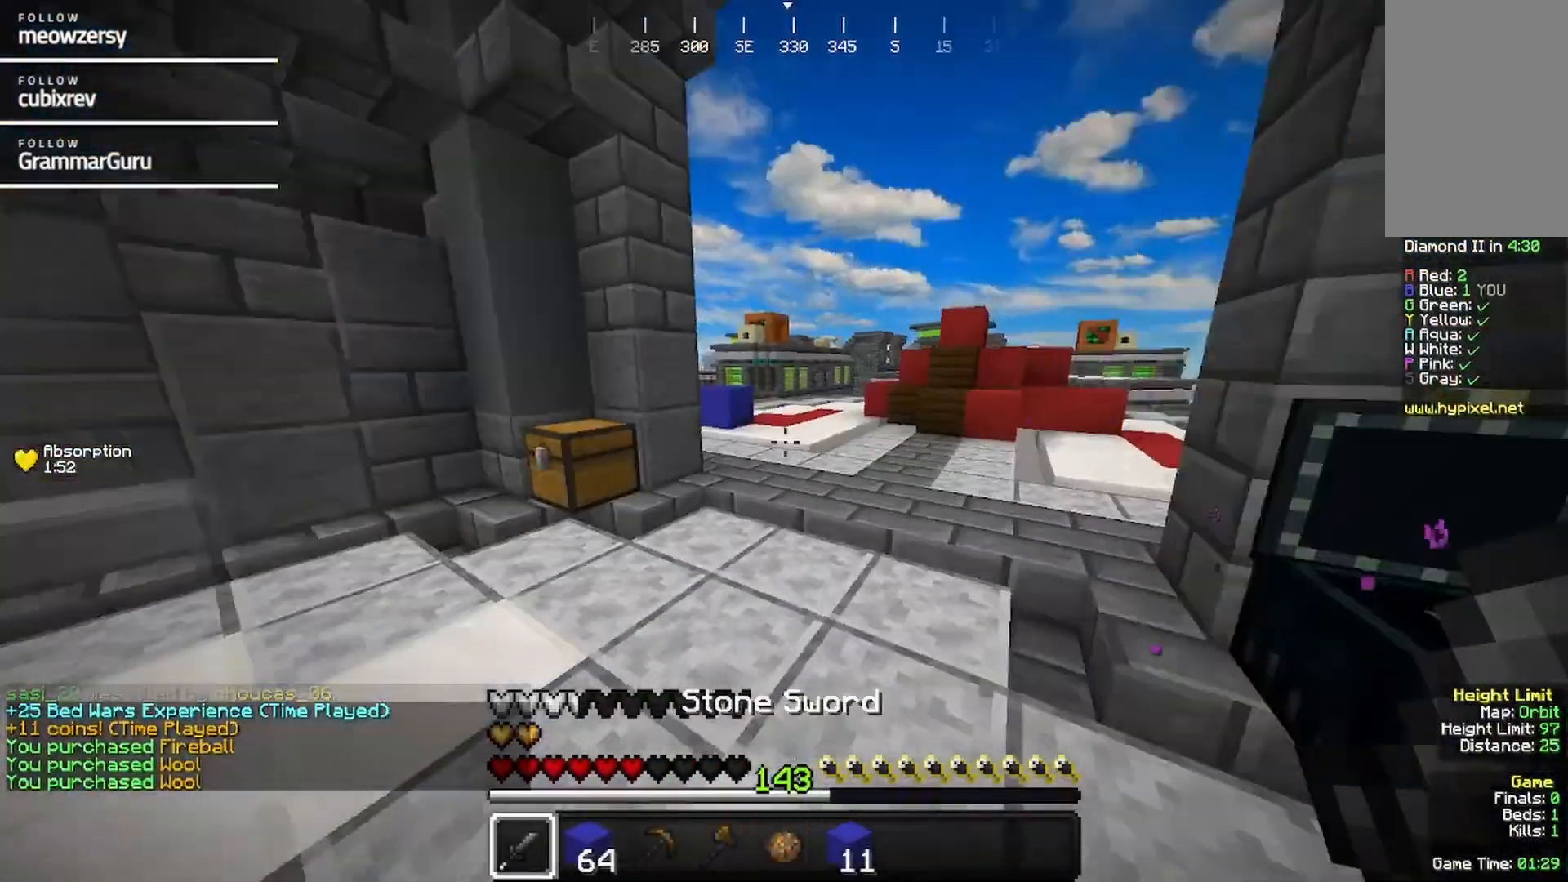
{"keys": [], "mouse": [], "events": []}
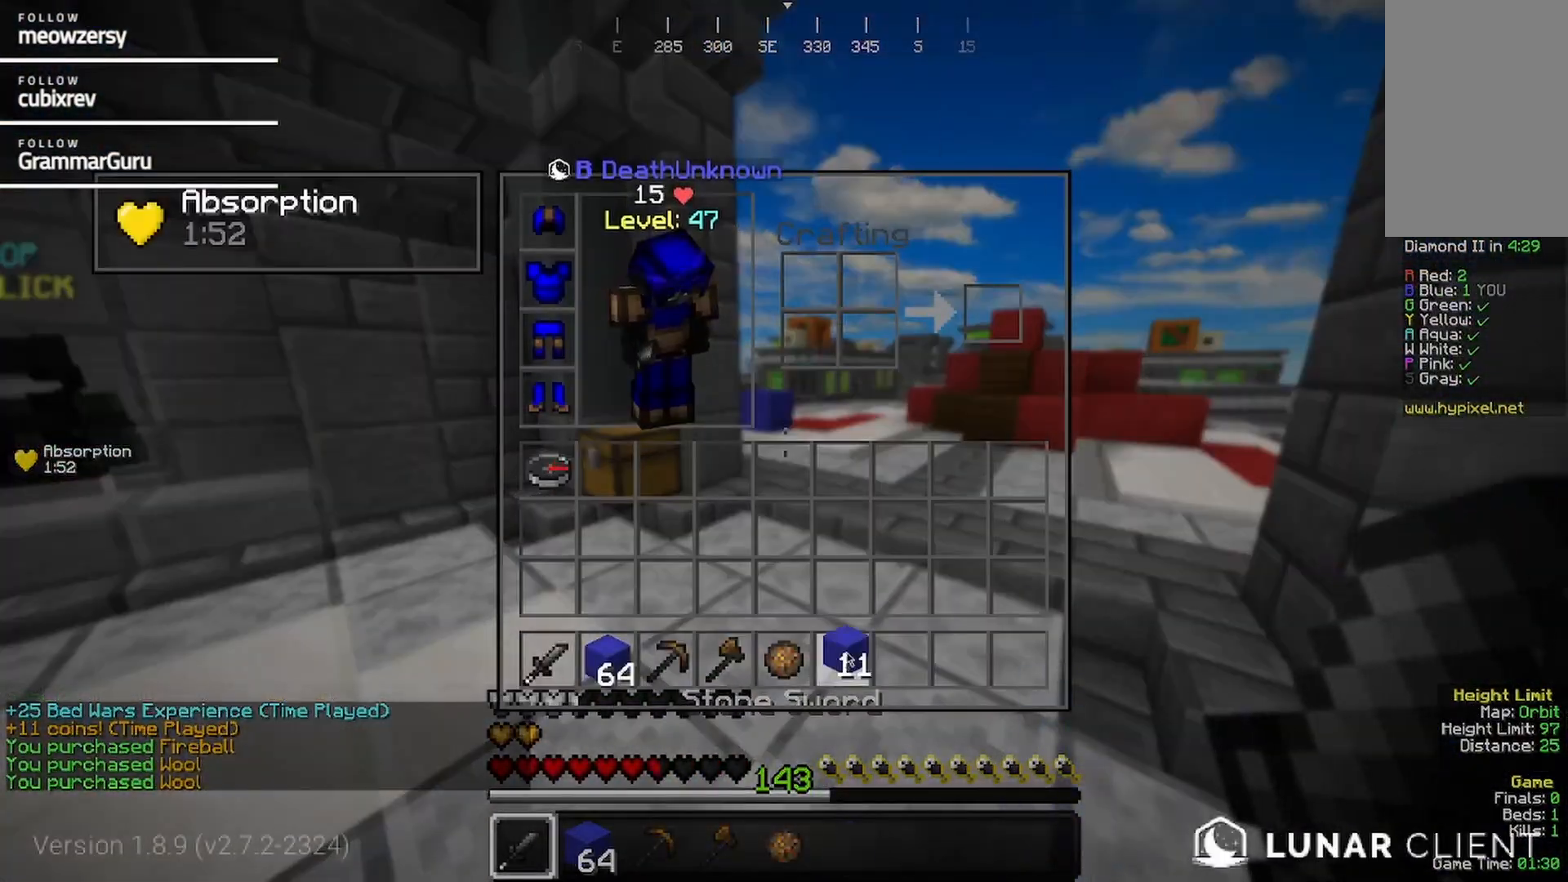
{"keys": [], "mouse": [], "events": []}
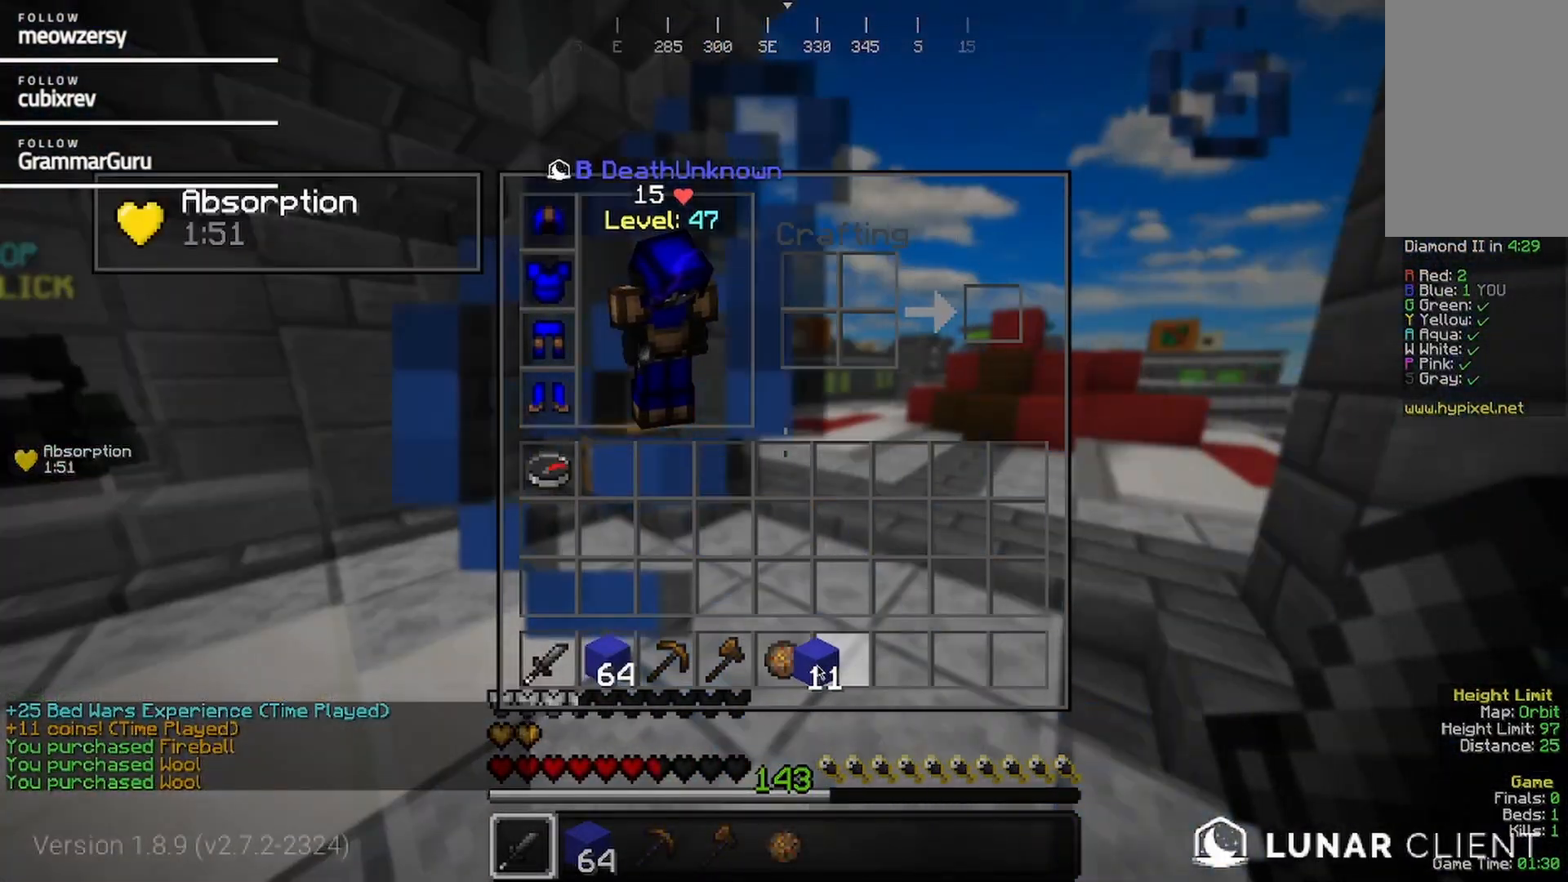
{"keys": [], "mouse": [], "events": []}
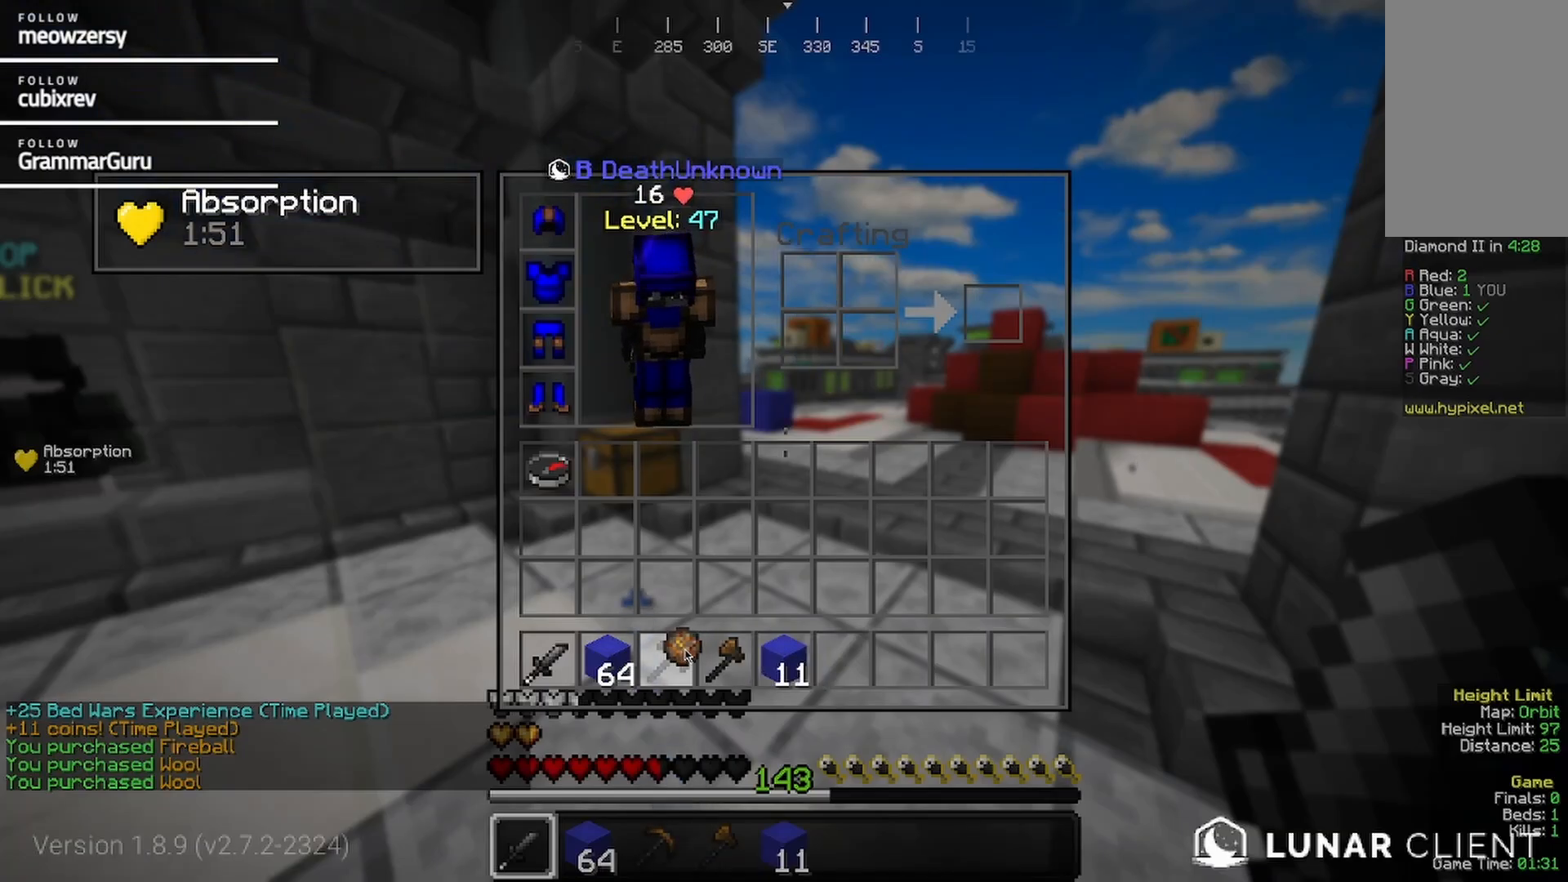
{"keys": [], "mouse": [], "events": []}
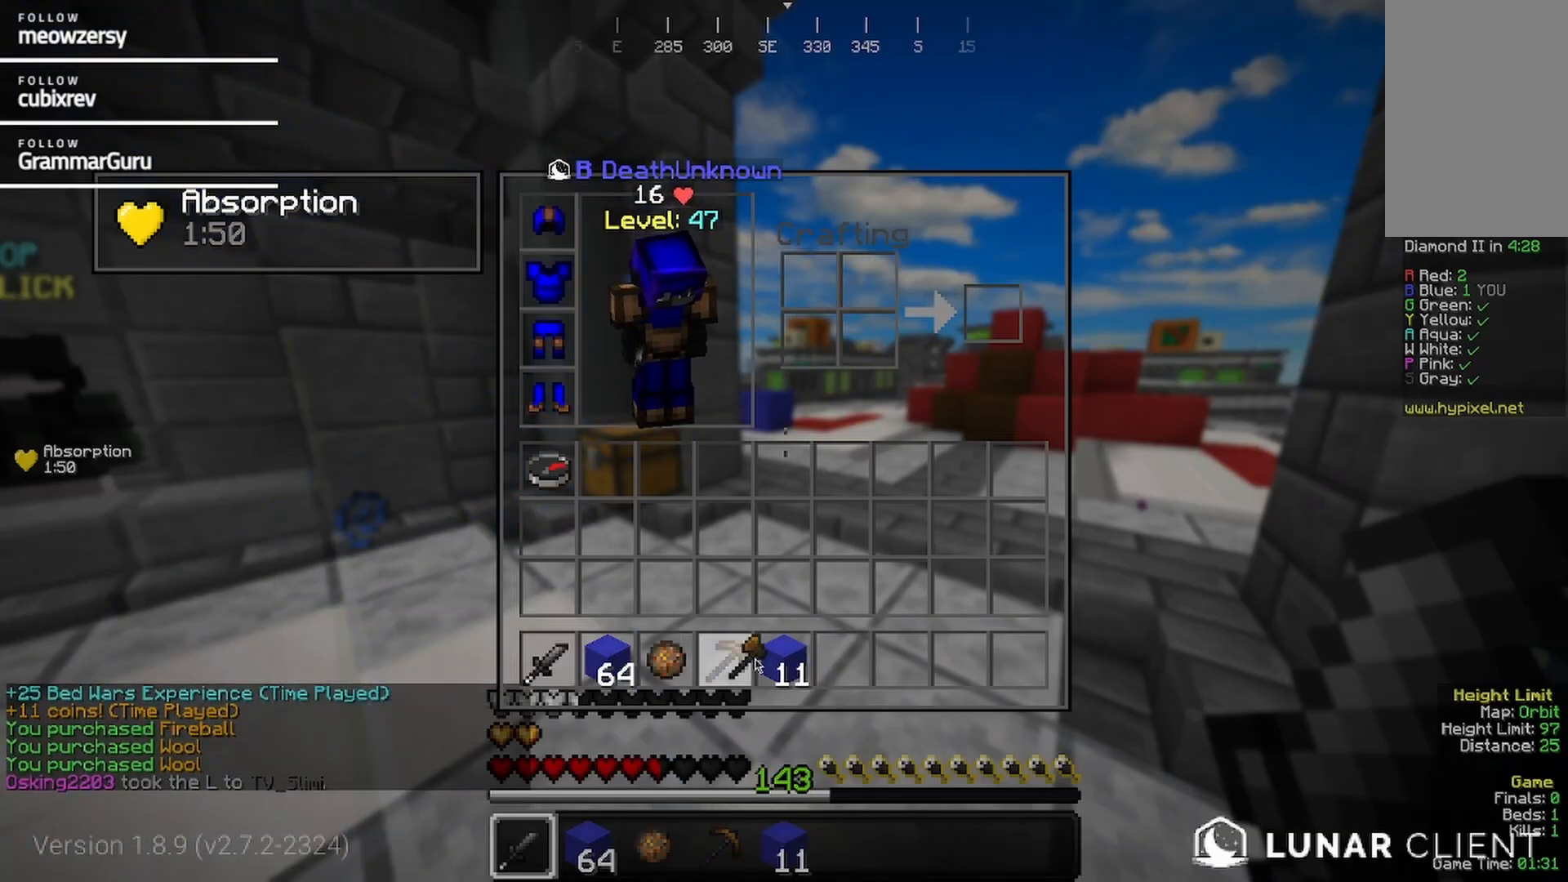
{"keys": [], "mouse": [], "events": []}
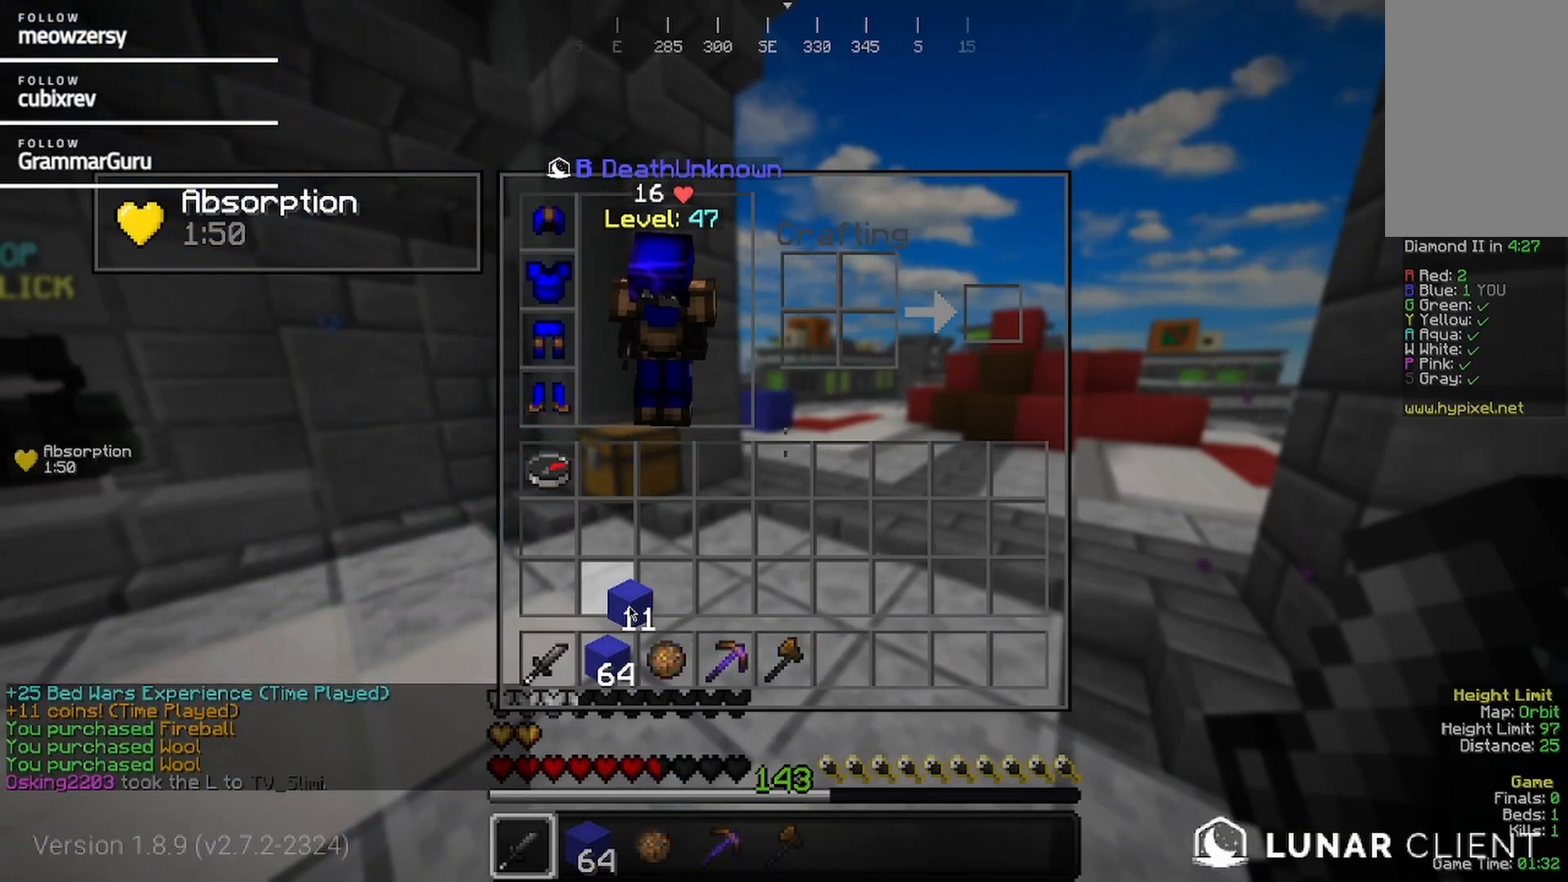
{"keys": ["w"], "mouse": [], "events": [[350, "w", "down"]]}
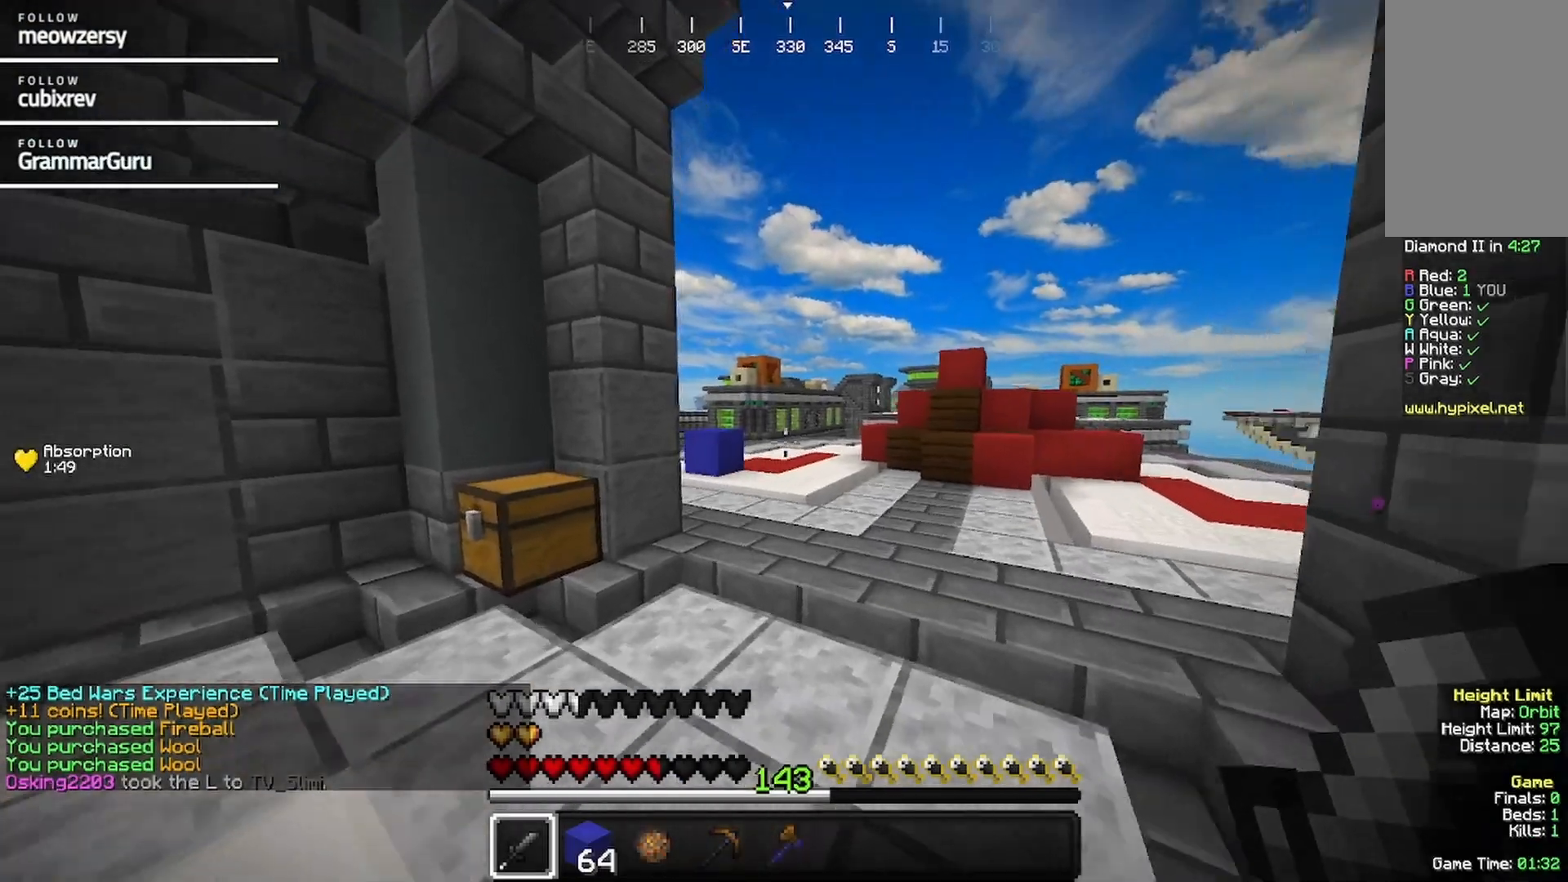
{"keys": ["d", "w"], "mouse": [], "events": [[267, "d", "down"]]}
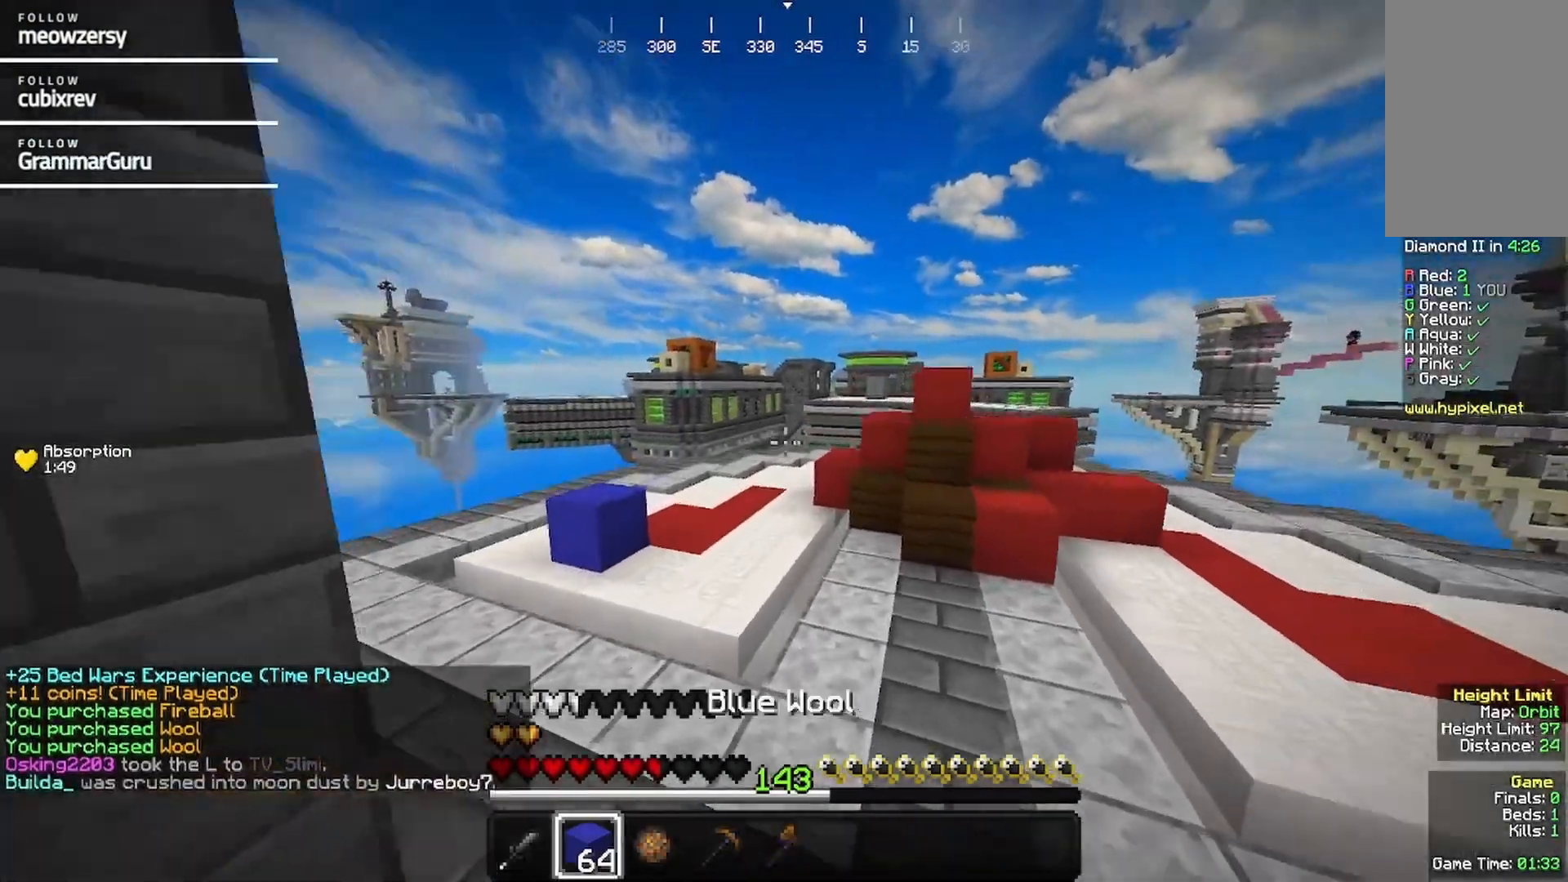
{"keys": ["w"], "mouse": [], "events": [[100, "d", "up"]]}
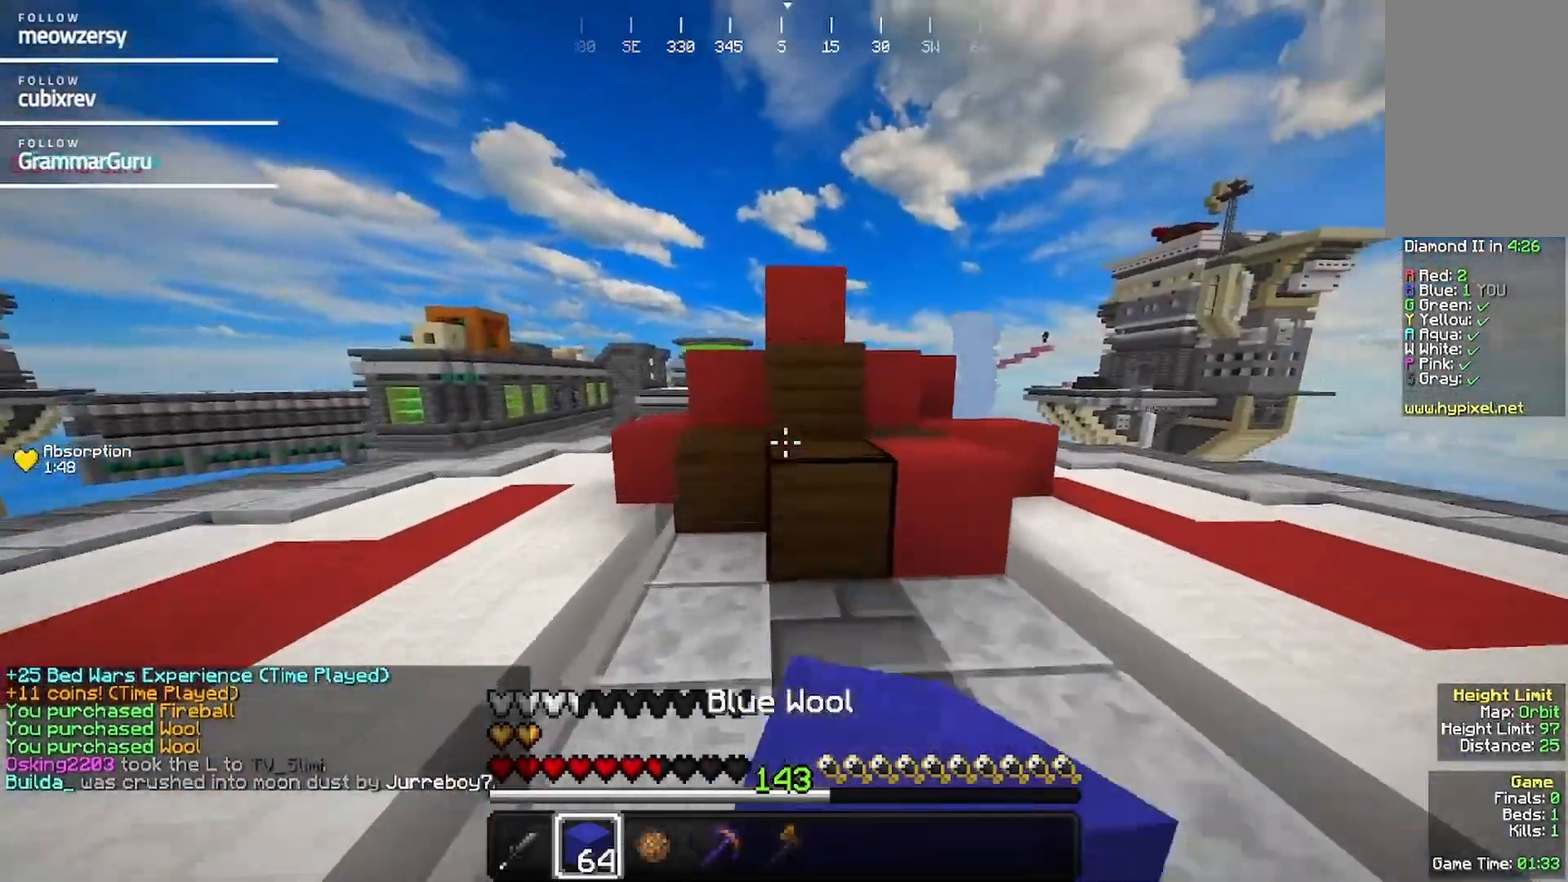
{"keys": ["d", "w"], "mouse": [], "events": [[184, "d", "down"]]}
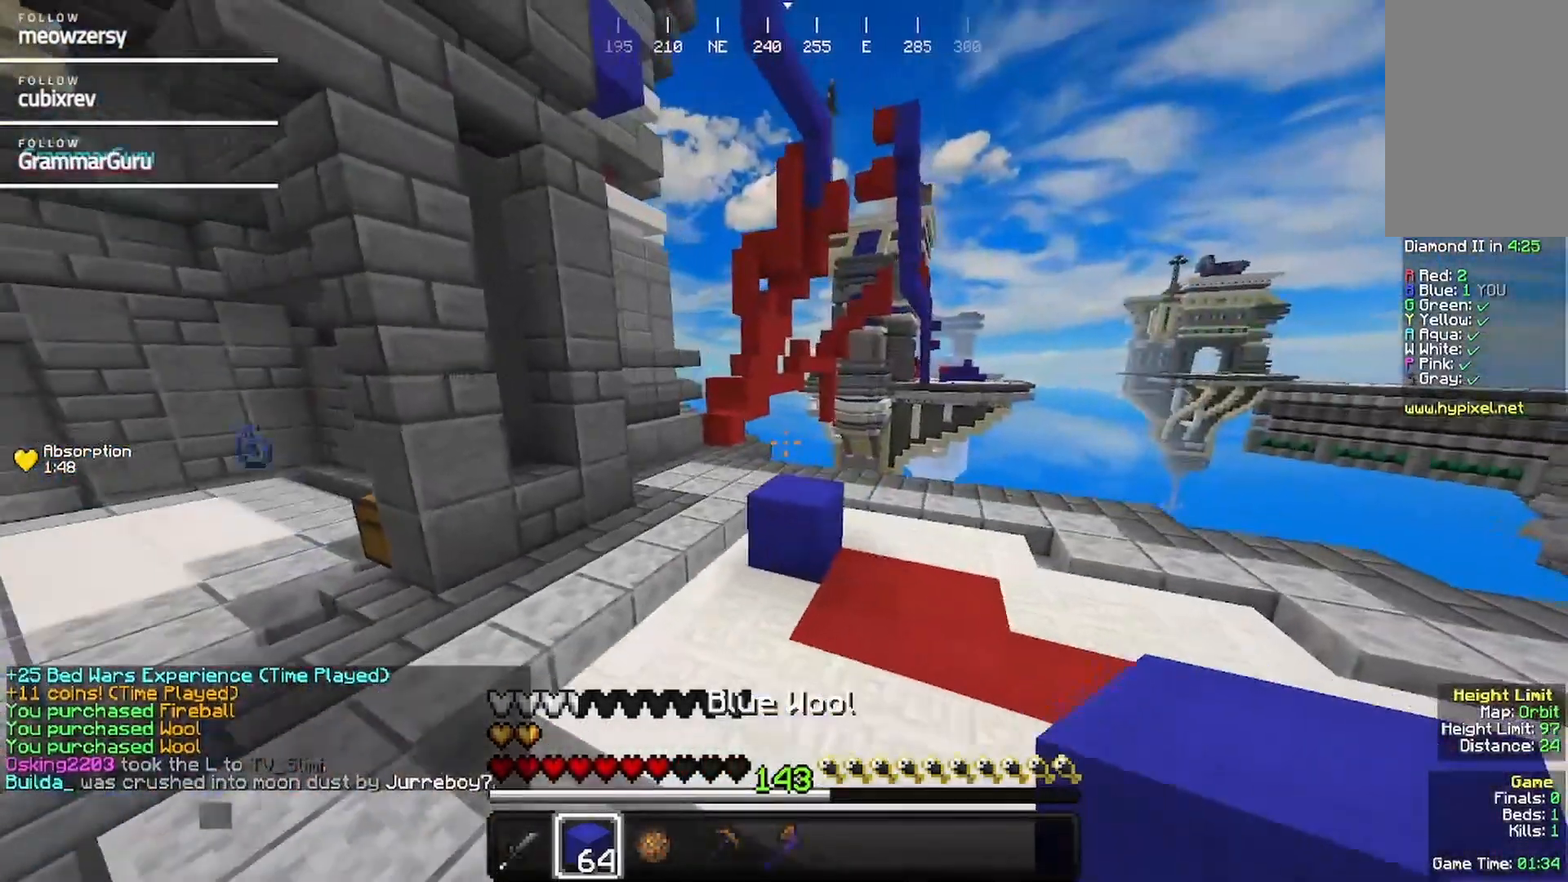
{"keys": ["d"], "mouse": [], "events": [[17, "w", "up"]]}
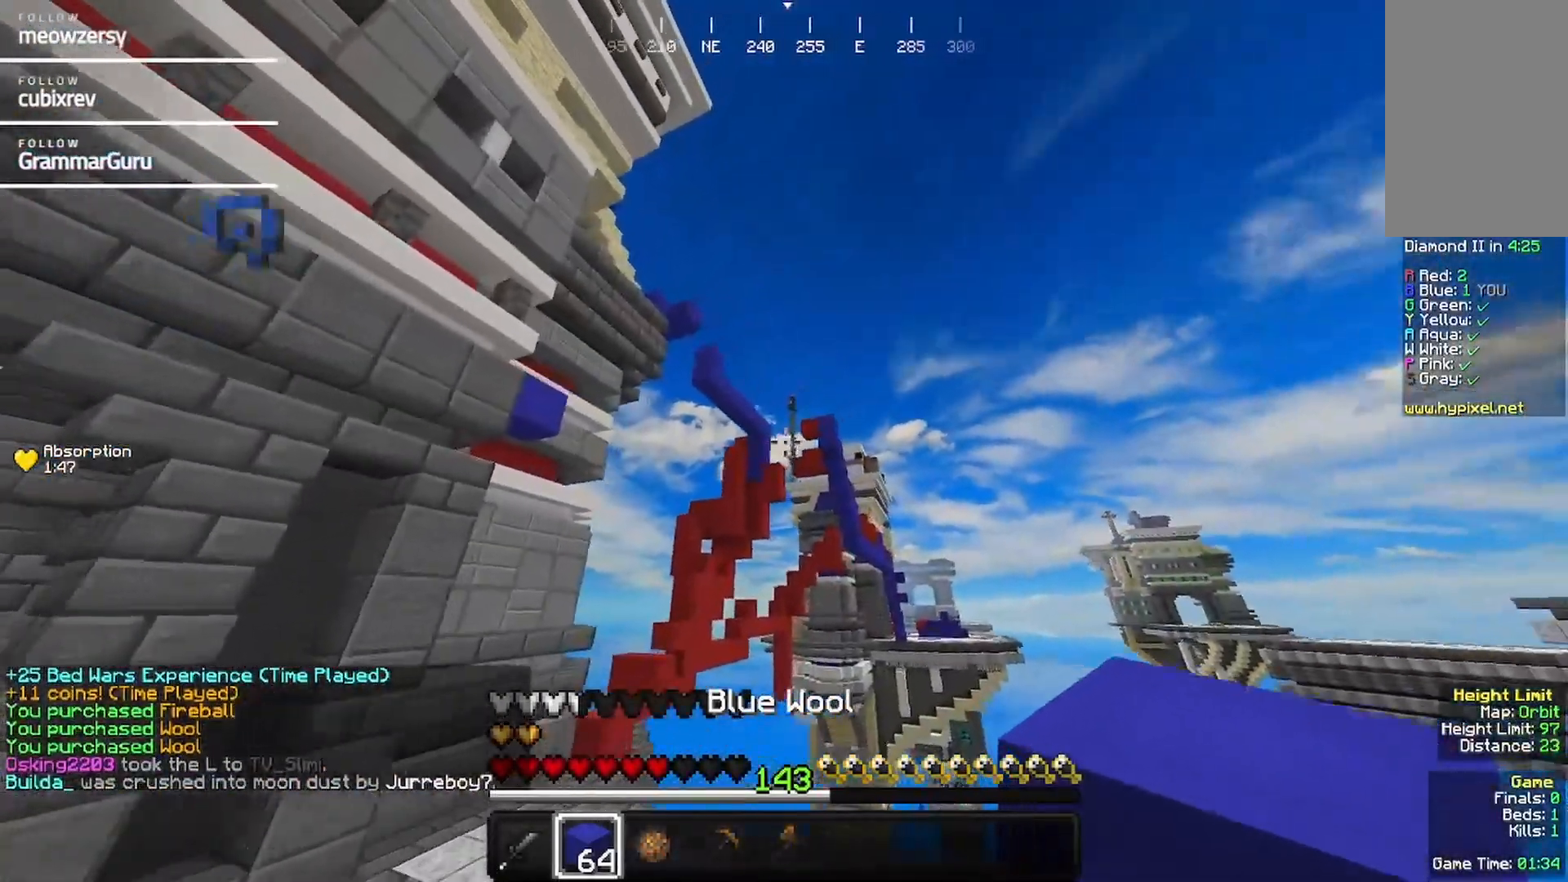
{"keys": ["w"], "mouse": [], "events": [[34, "w", "down"], [234, "d", "up"]]}
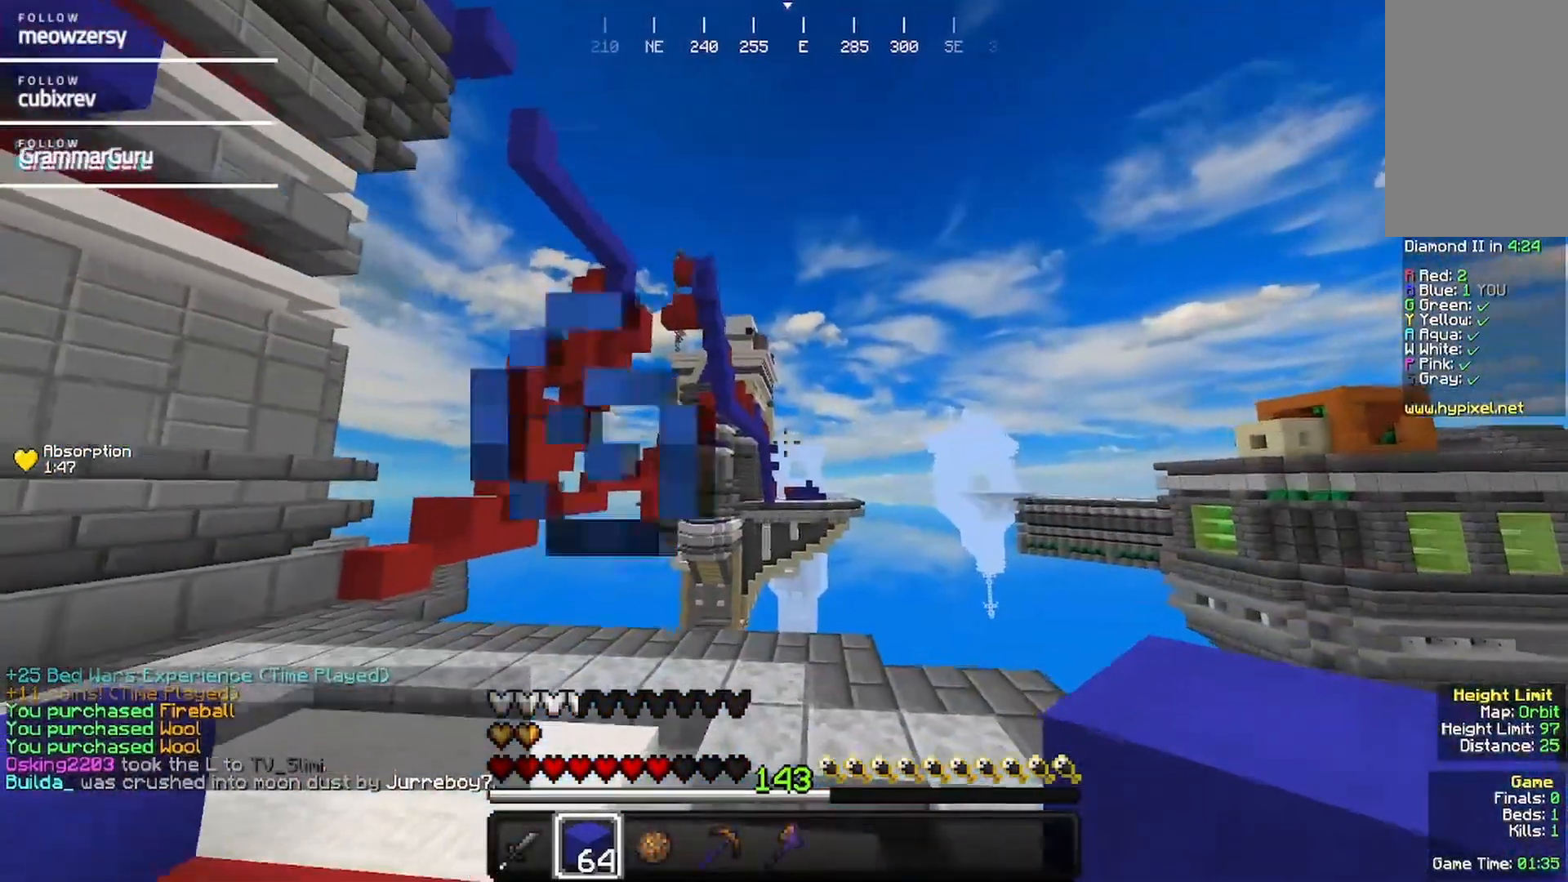
{"keys": [], "mouse": [], "events": [[100, "w", "up"]]}
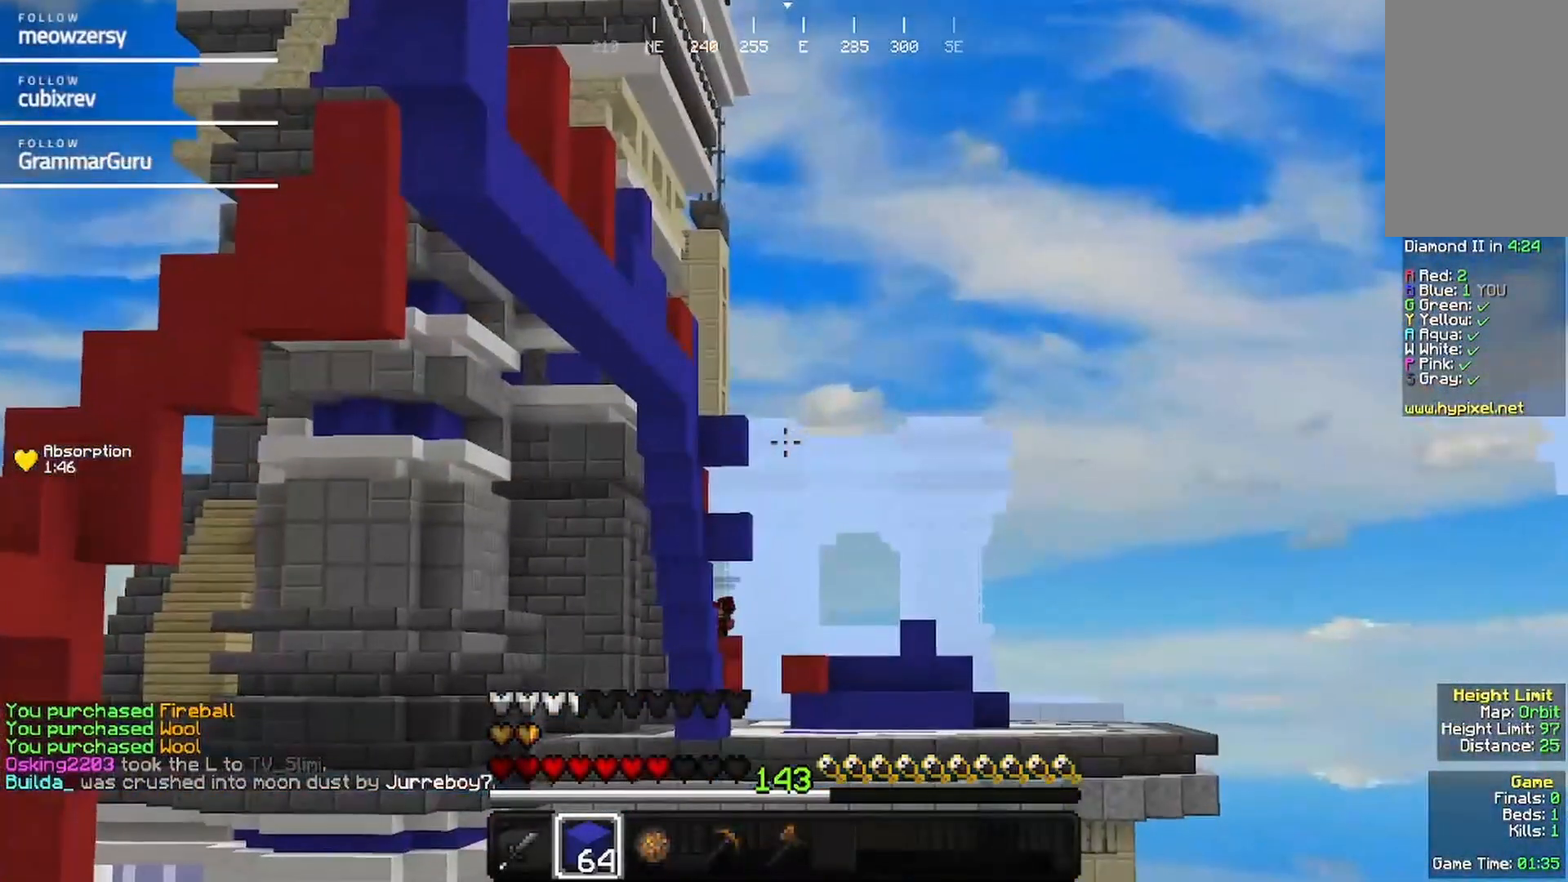
{"keys": [], "mouse": [], "events": []}
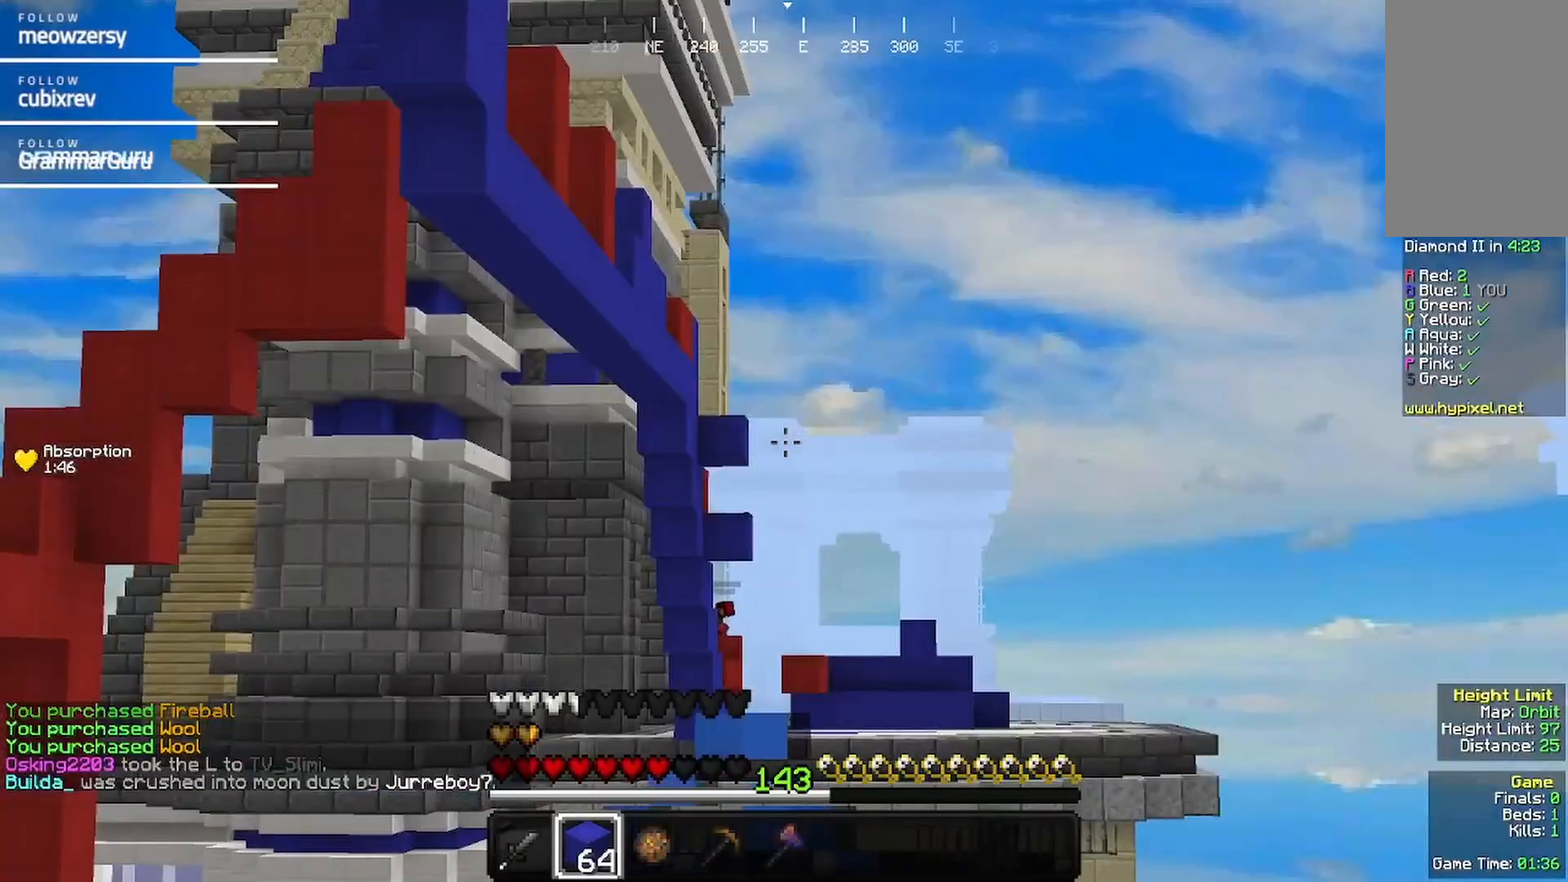
{"keys": [], "mouse": [], "events": []}
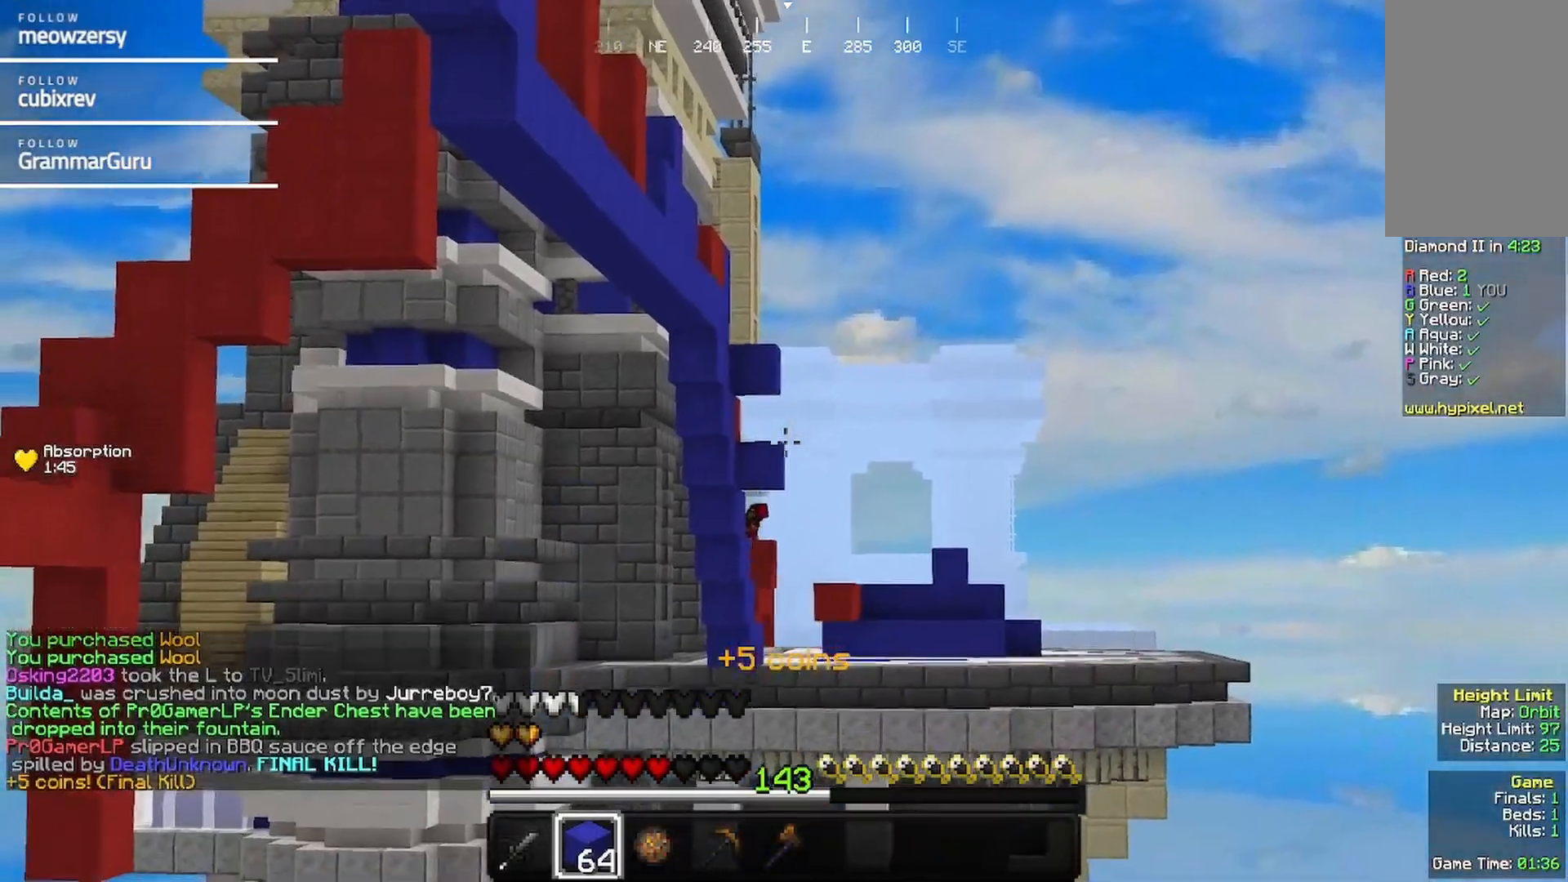
{"keys": [], "mouse": [], "events": []}
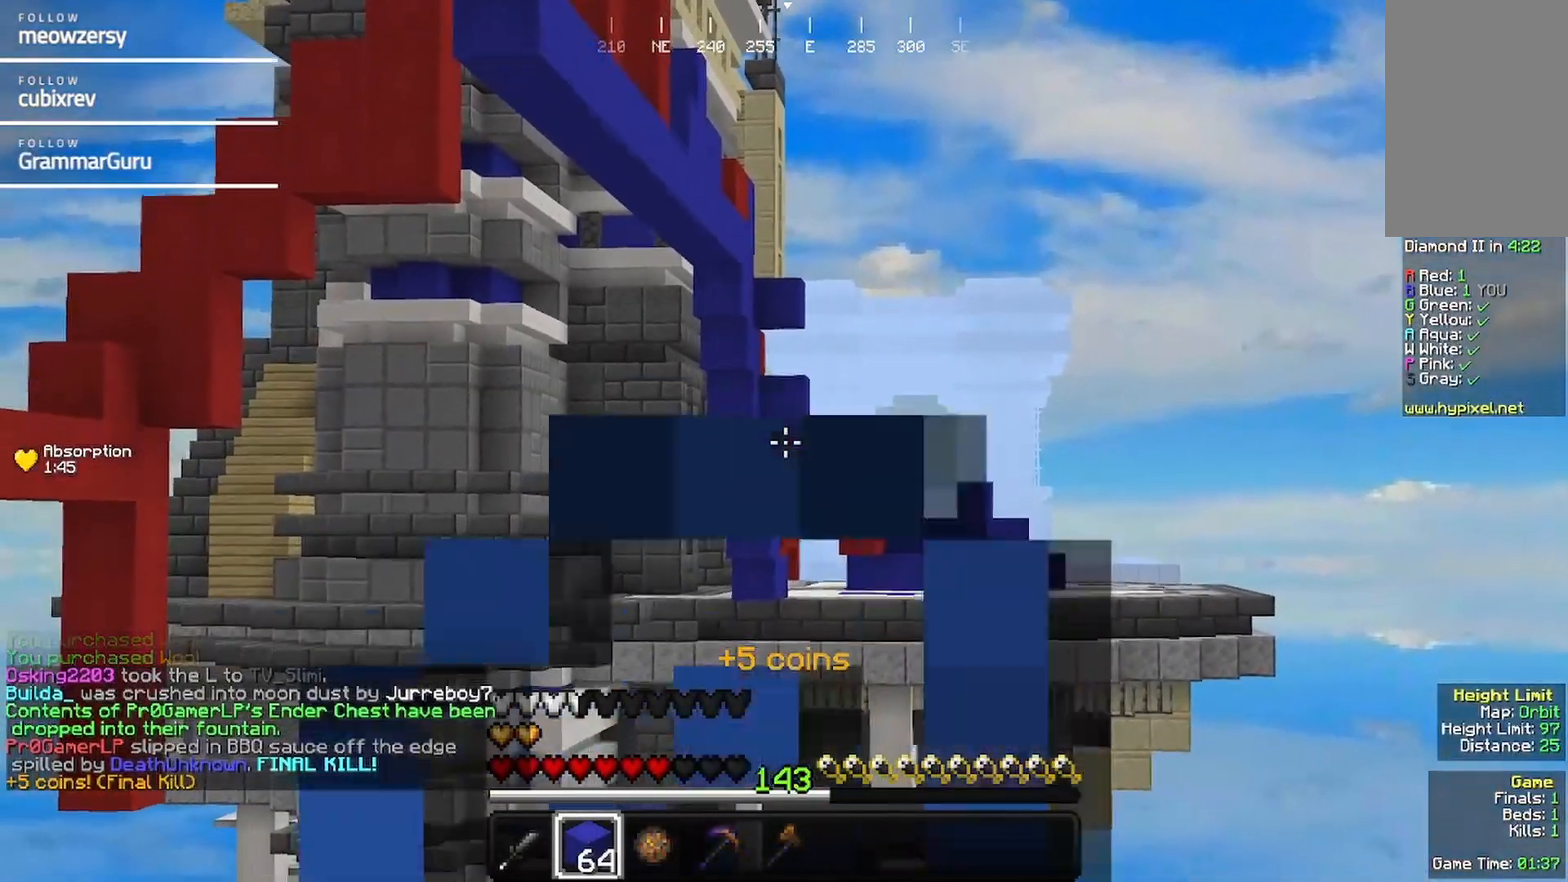
{"keys": [], "mouse": [], "events": []}
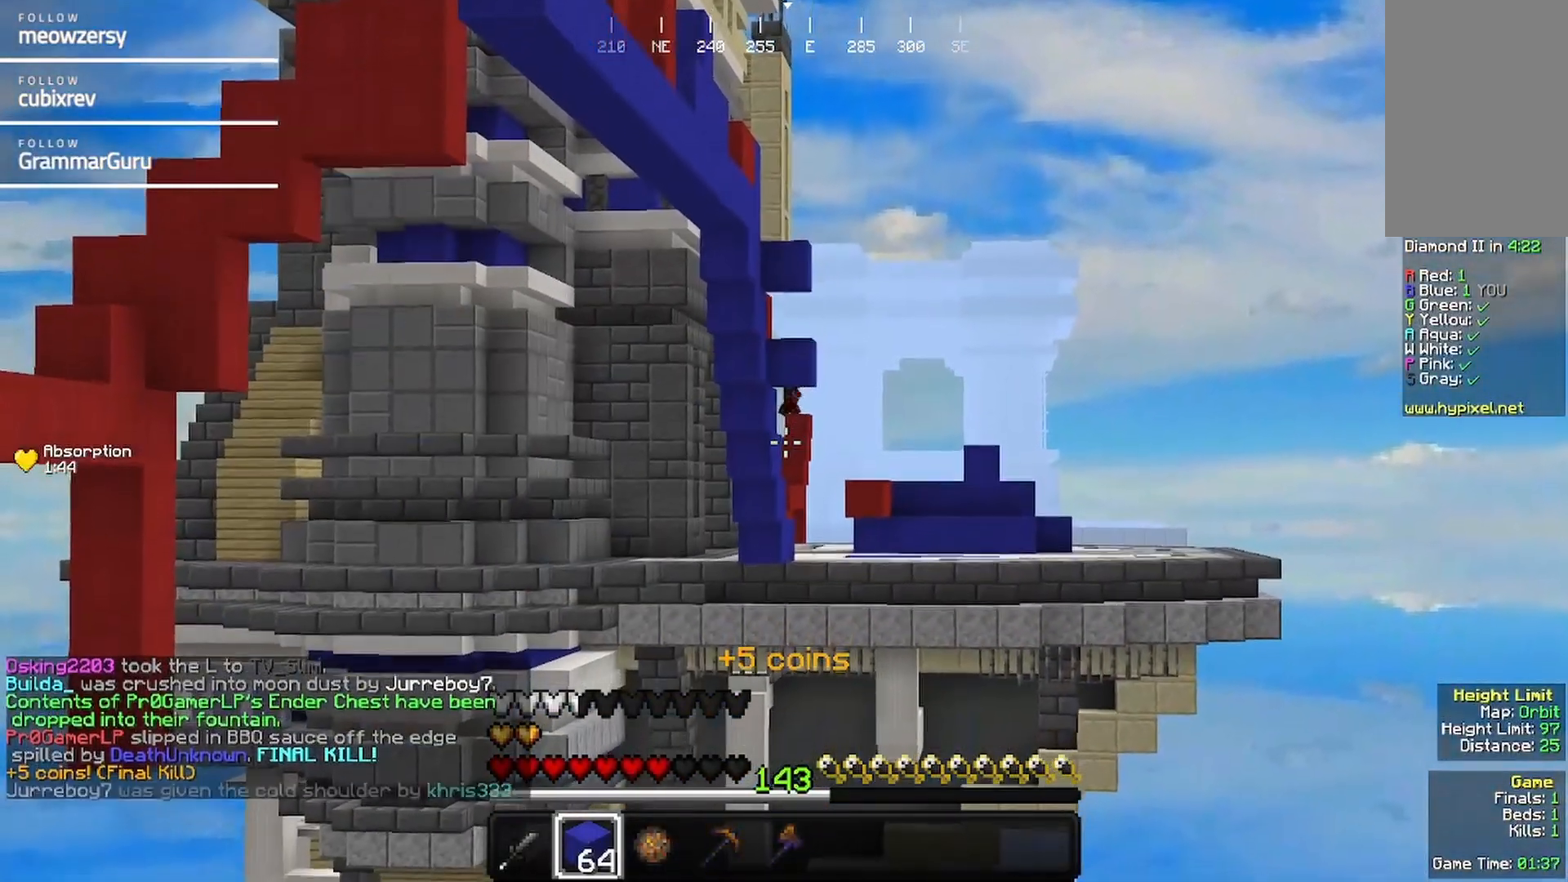
{"keys": [], "mouse": [], "events": []}